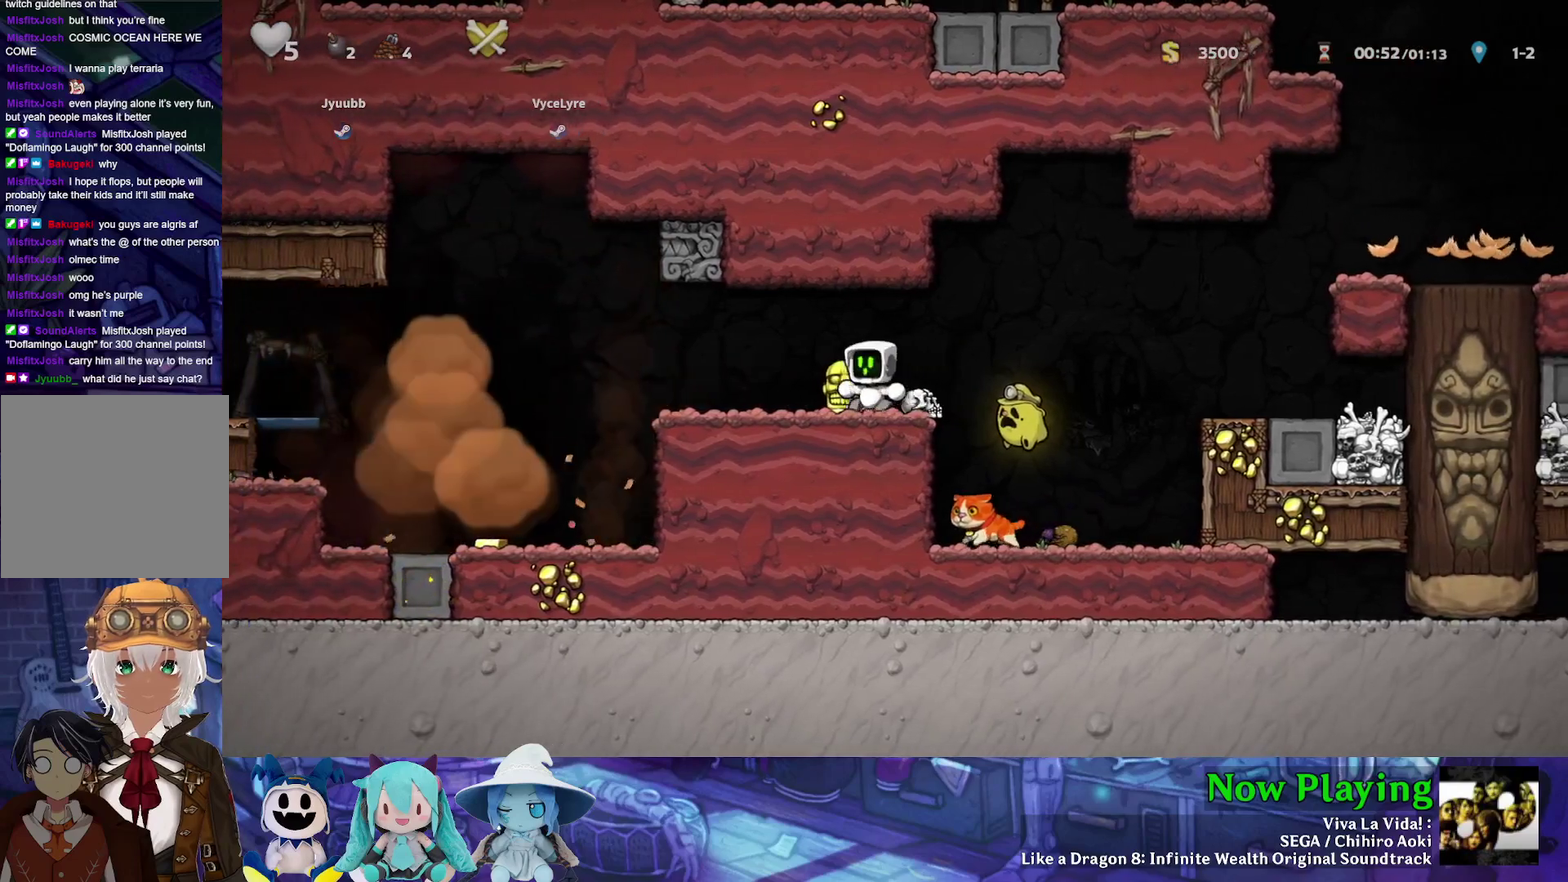
Gameplay with a controller (Nintendo layout); each line is a JSON object with the inputs held at the frame after it (dt_ms = milliseconds from this image to that frame). "events" lists button and stick changes between this image and that frame as [ms after this image, input, new state], when the widget could be followed in between. Not read: L3 R3.
{"dt_ms": 300, "buttons": ["Y", "DPAD_LEFT"], "left_stick": "center", "right_stick": "center", "events": [[50, "A", "down"], [150, "A", "up"], [150, "DPAD_DOWN", "up"], [217, "Y", "down"]]}
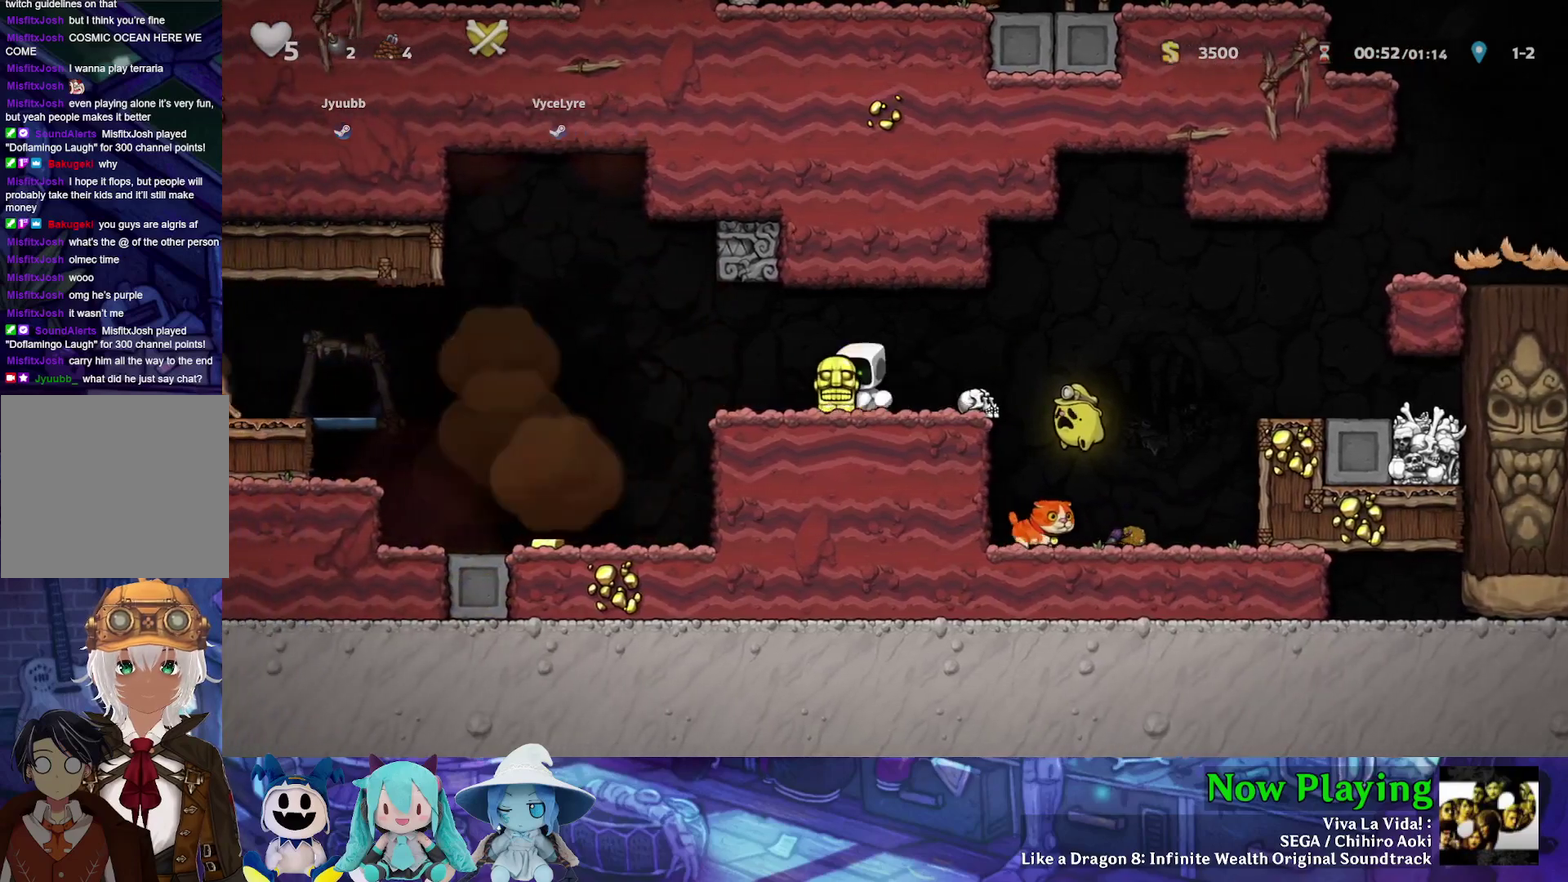
{"dt_ms": 400, "buttons": ["B", "Y", "DPAD_LEFT"], "left_stick": "center", "right_stick": "center", "events": [[233, "B", "down"]]}
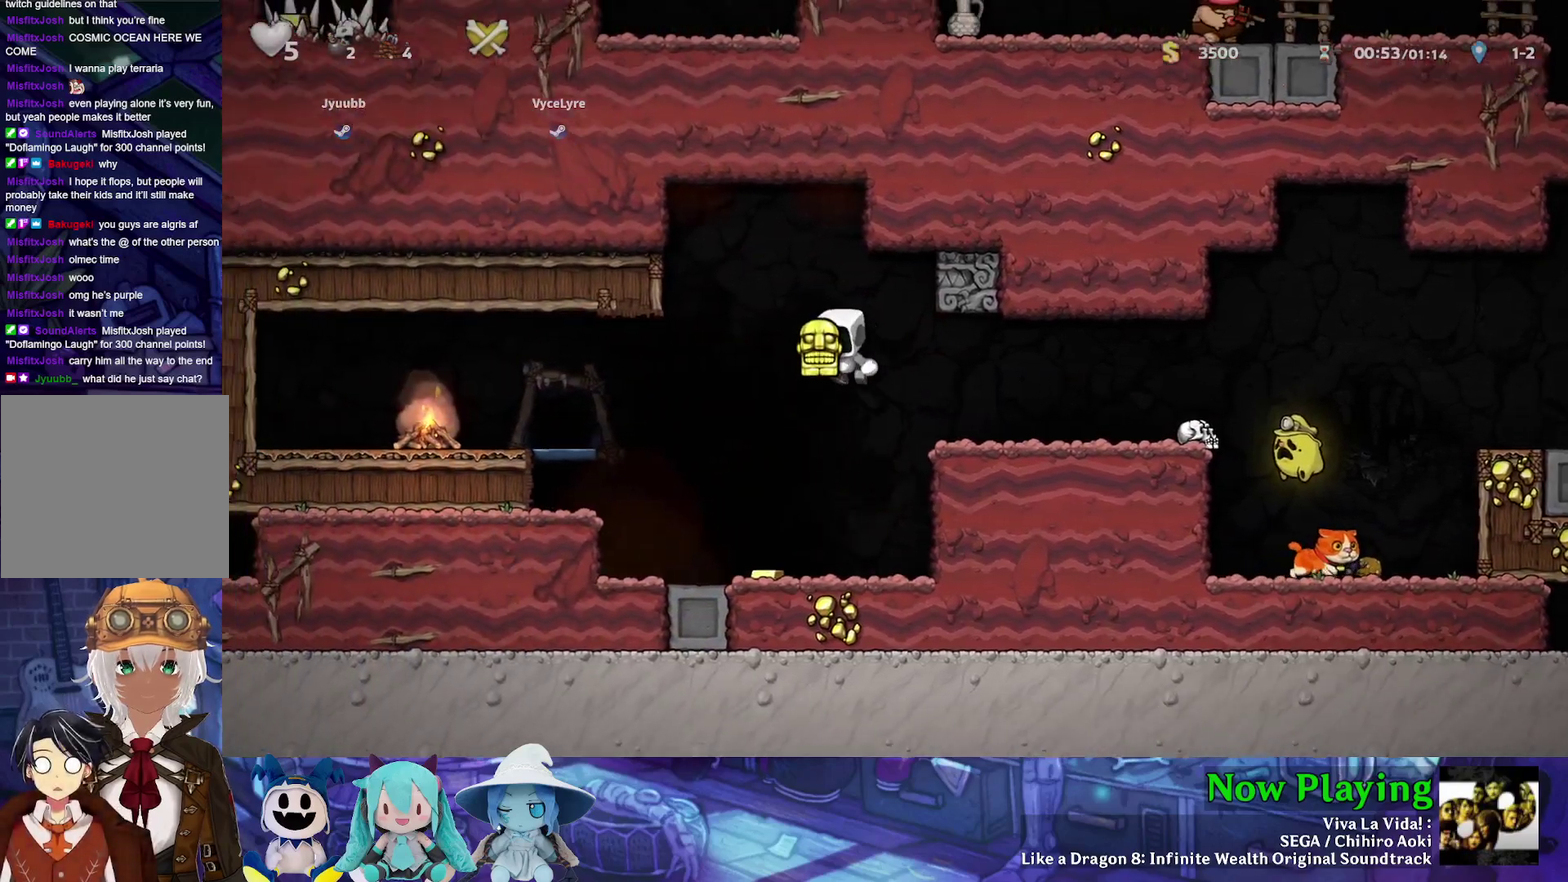
{"dt_ms": 500, "buttons": [], "left_stick": "center", "right_stick": "center", "events": [[33, "B", "up"], [450, "Y", "up"], [483, "DPAD_LEFT", "up"]]}
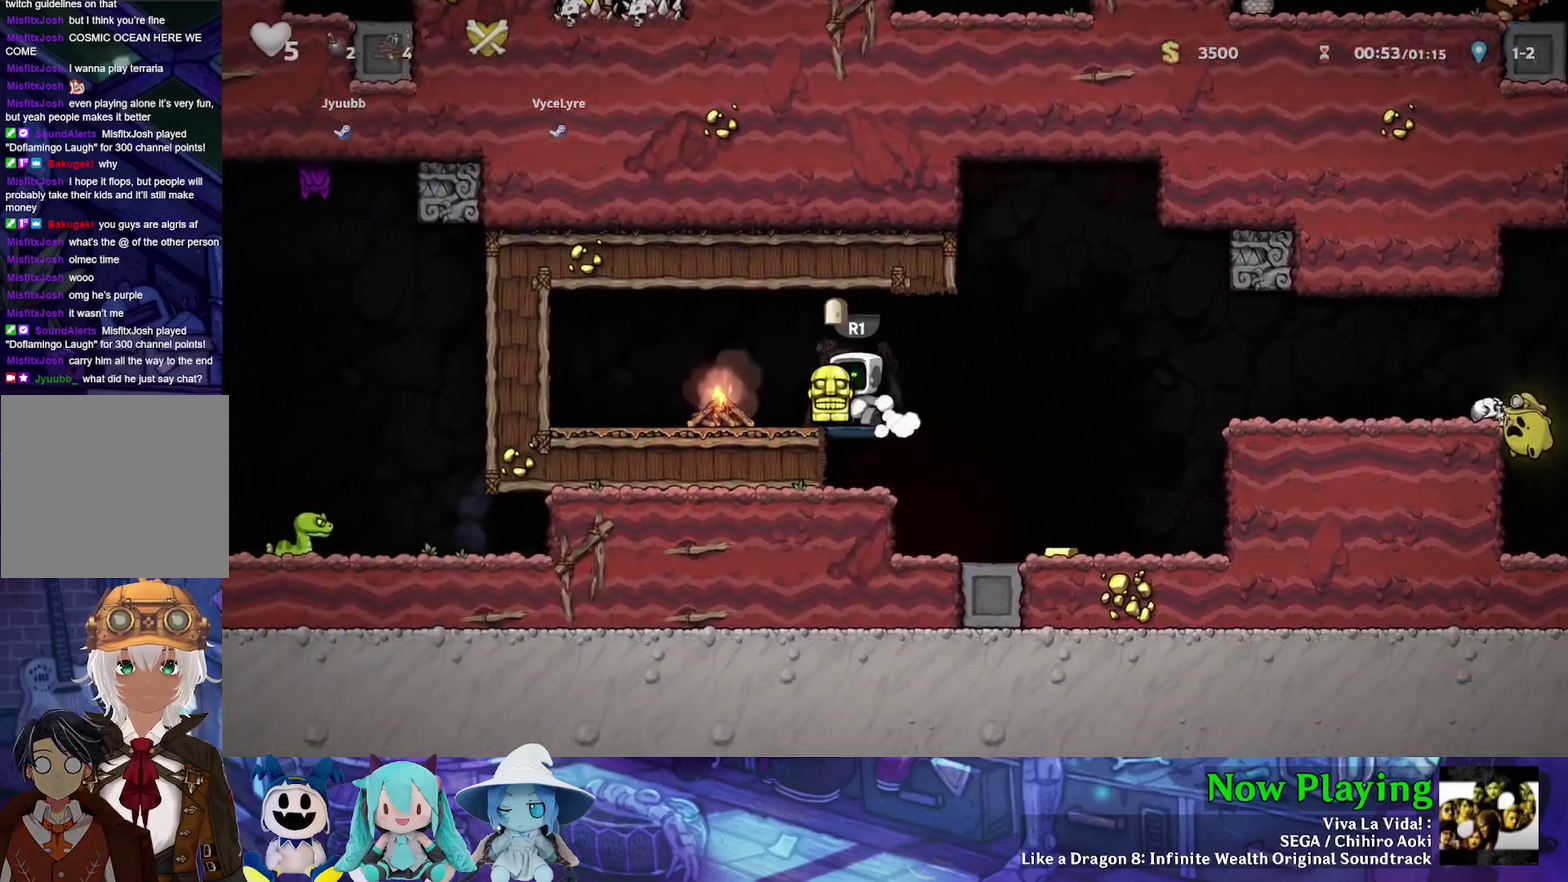
{"dt_ms": 500, "buttons": [], "left_stick": "center", "right_stick": "center", "events": [[67, "R1", "down"], [117, "R1", "up"]]}
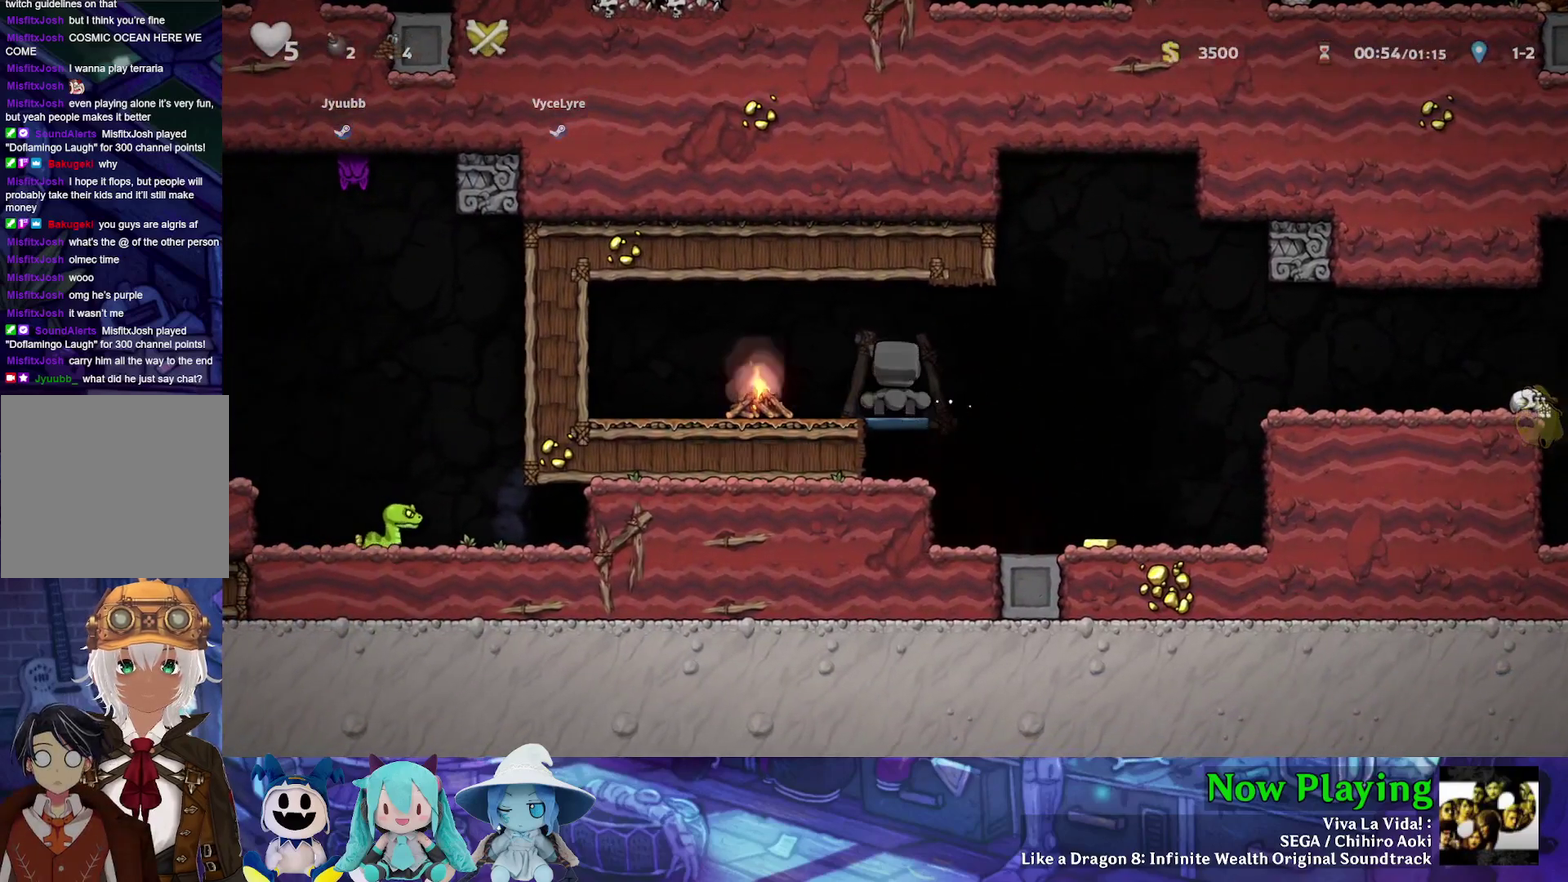
{"dt_ms": 600, "buttons": ["Y", "DPAD_LEFT"], "left_stick": "center", "right_stick": "center", "events": [[167, "Y", "down"], [583, "DPAD_LEFT", "down"]]}
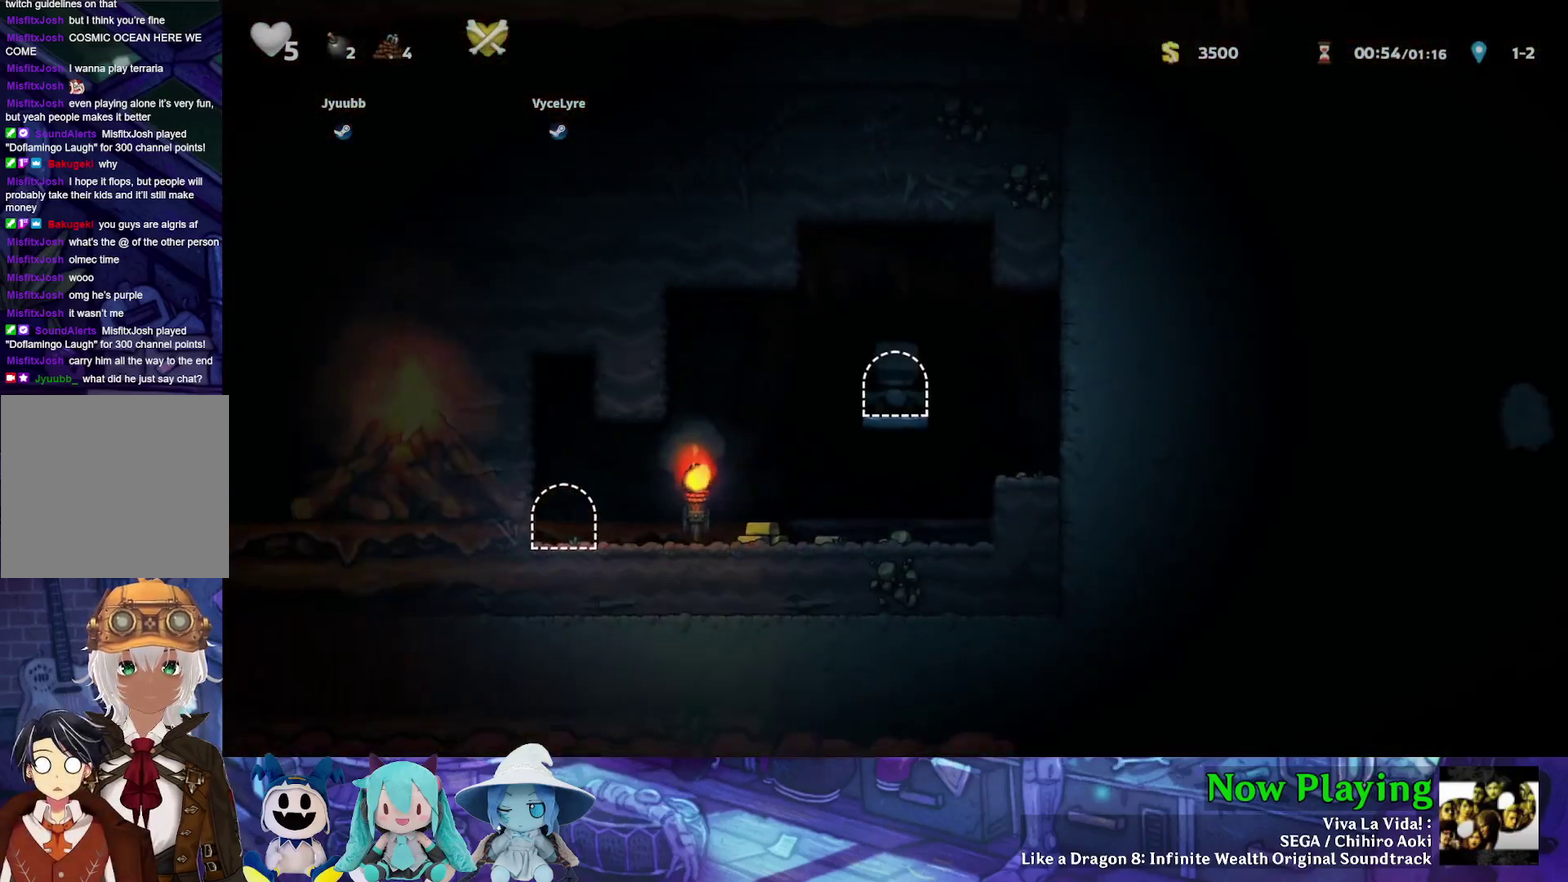
{"dt_ms": 400, "buttons": ["DPAD_LEFT"], "left_stick": "center", "right_stick": "center", "events": [[317, "Y", "up"]]}
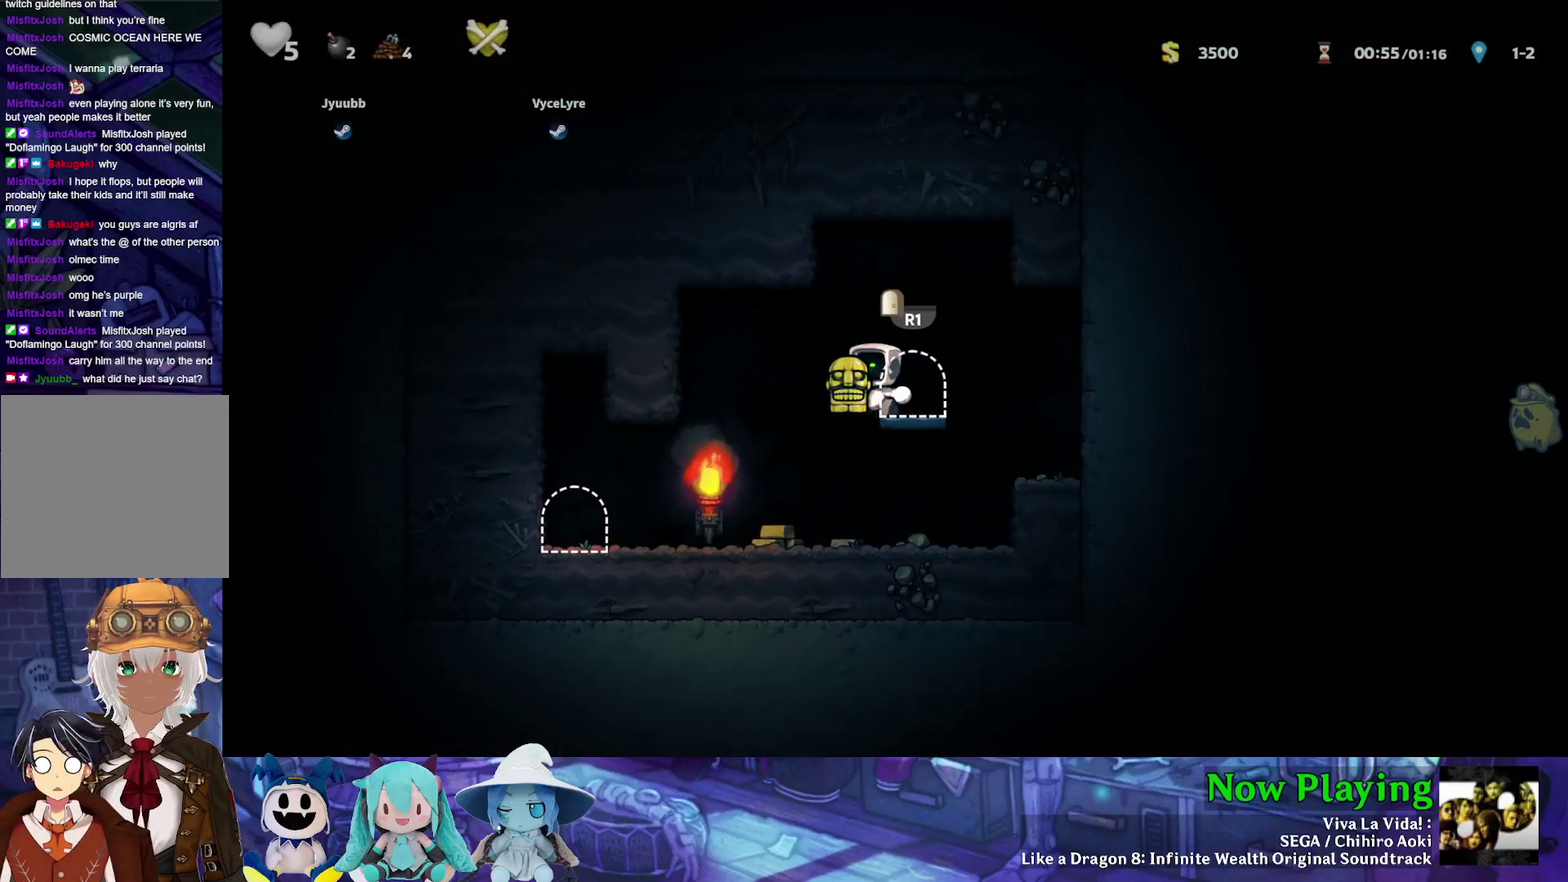
{"dt_ms": 500, "buttons": ["Y", "DPAD_LEFT"], "left_stick": "center", "right_stick": "center", "events": [[233, "DPAD_LEFT", "up"], [300, "DPAD_RIGHT", "down"], [433, "DPAD_RIGHT", "up"], [433, "Y", "down"], [450, "DPAD_LEFT", "down"]]}
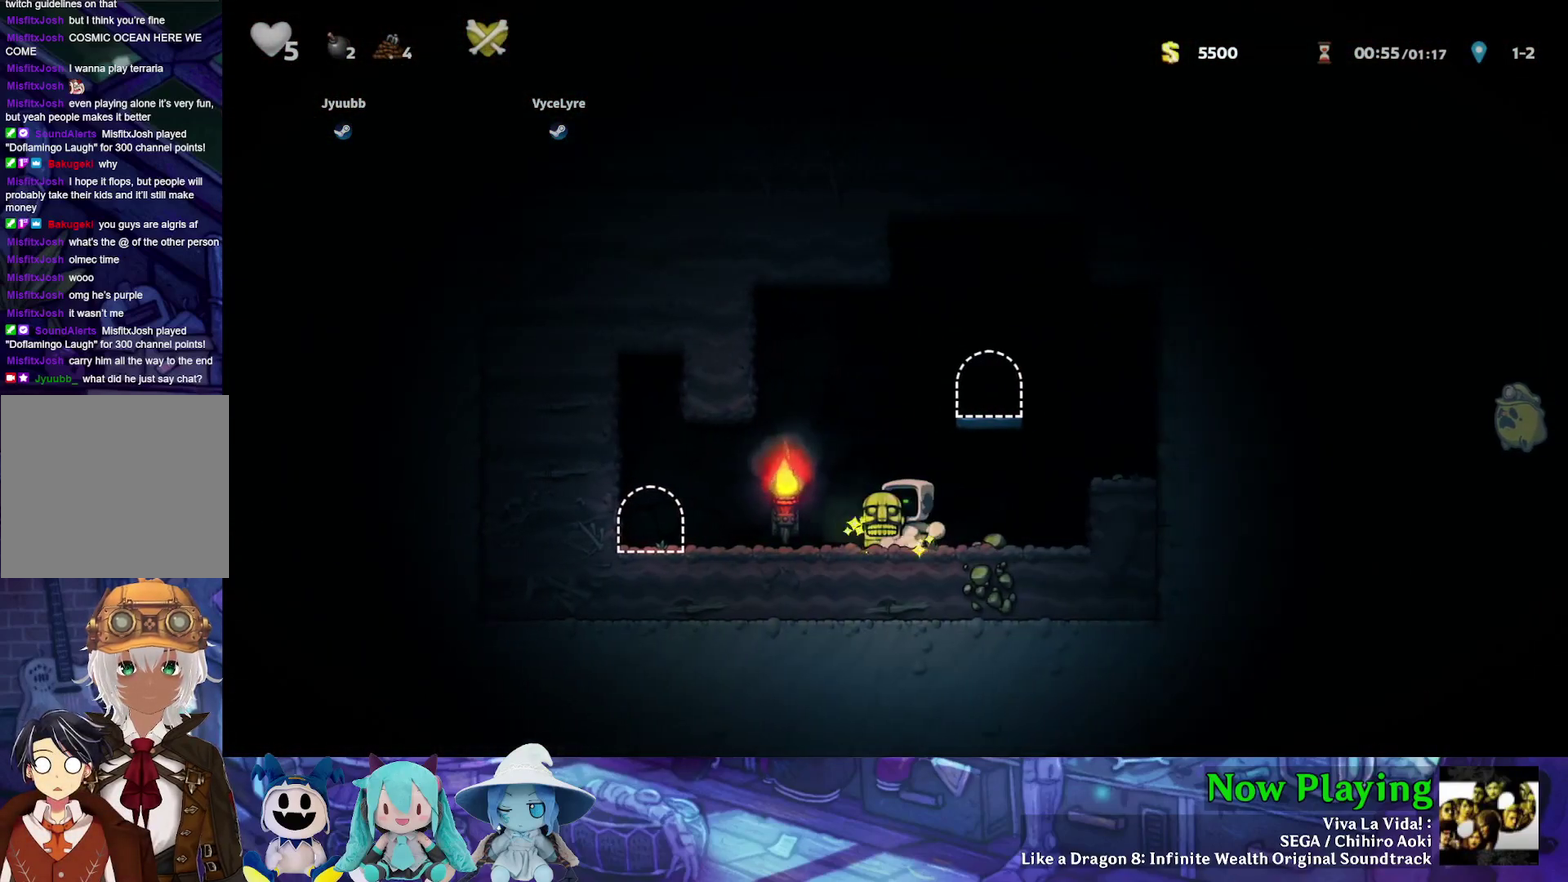
{"dt_ms": 500, "buttons": ["R1"], "left_stick": "center", "right_stick": "center", "events": [[467, "DPAD_LEFT", "up"], [467, "R1", "down"], [467, "Y", "up"]]}
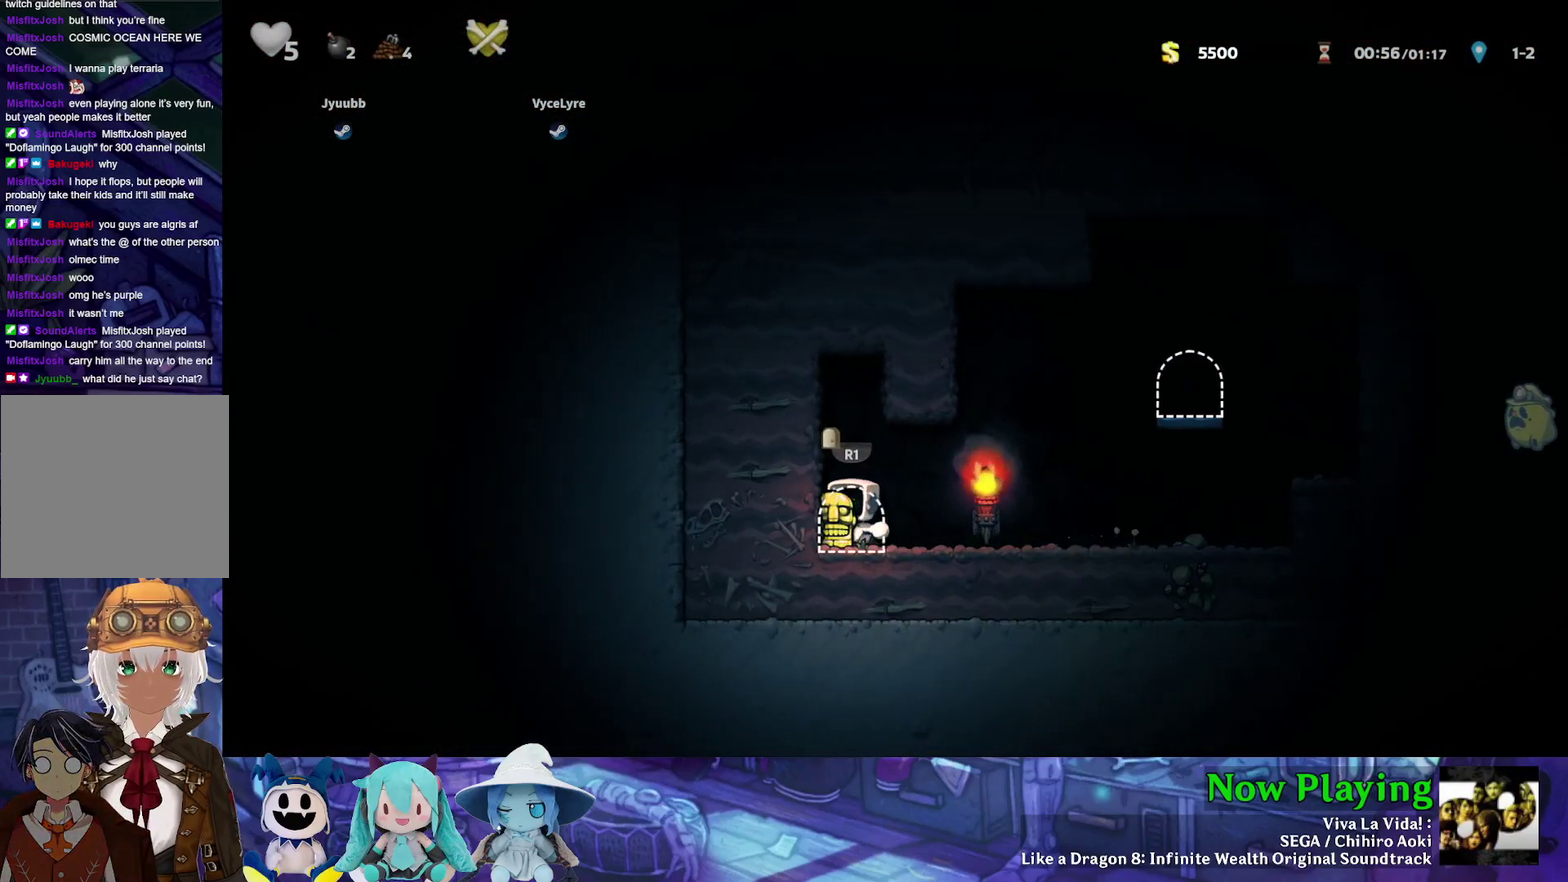
{"dt_ms": 500, "buttons": [], "left_stick": "center", "right_stick": "center", "events": [[50, "R1", "up"]]}
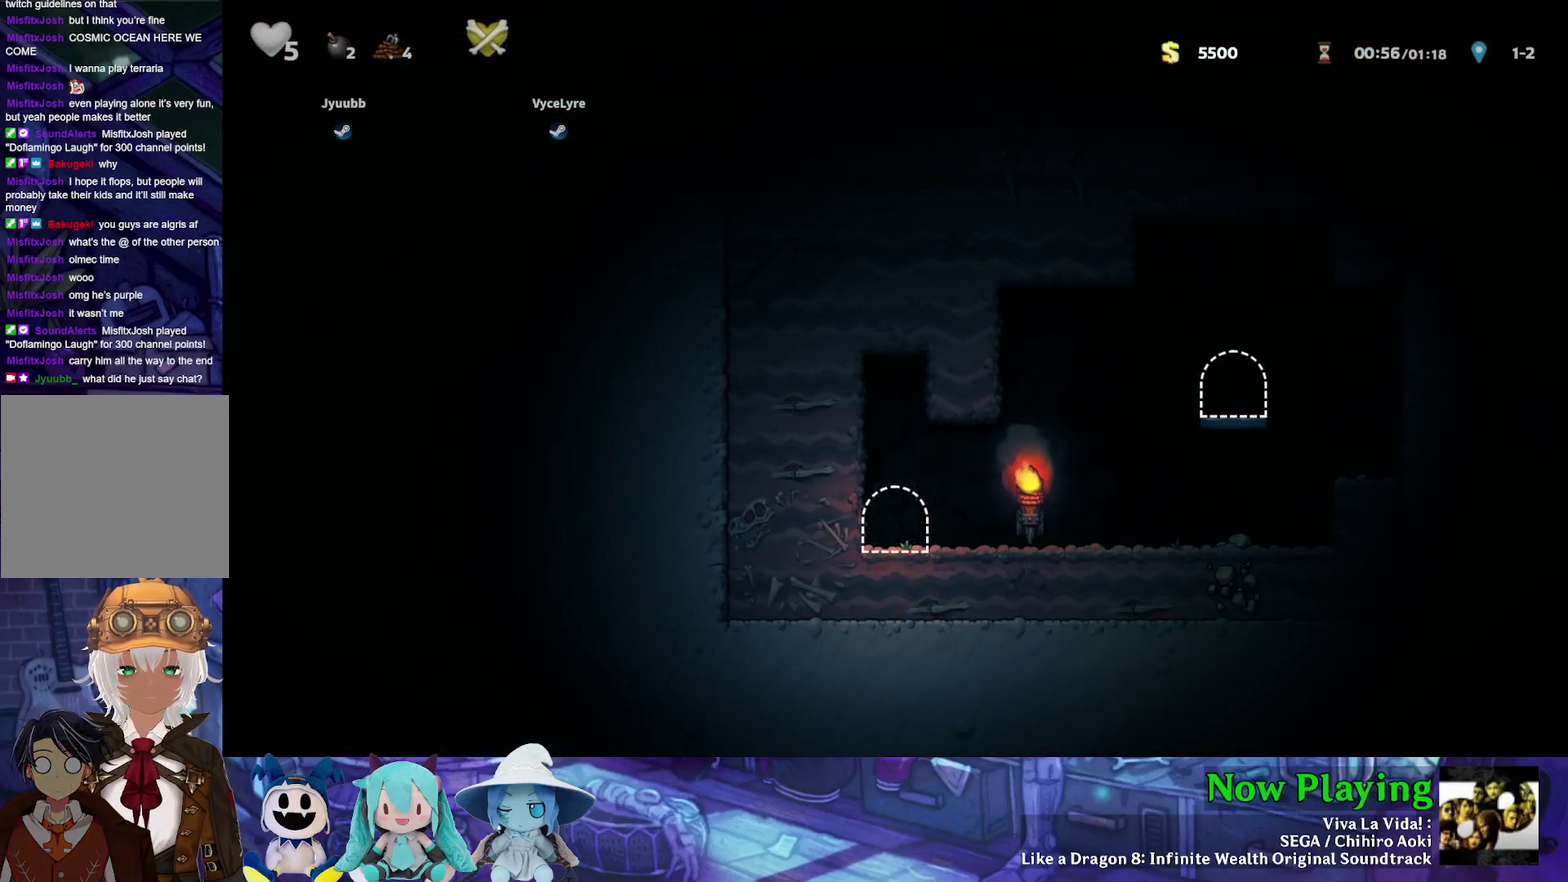
{"dt_ms": 700, "buttons": ["DPAD_LEFT"], "left_stick": "center", "right_stick": "center", "events": [[650, "DPAD_LEFT", "down"]]}
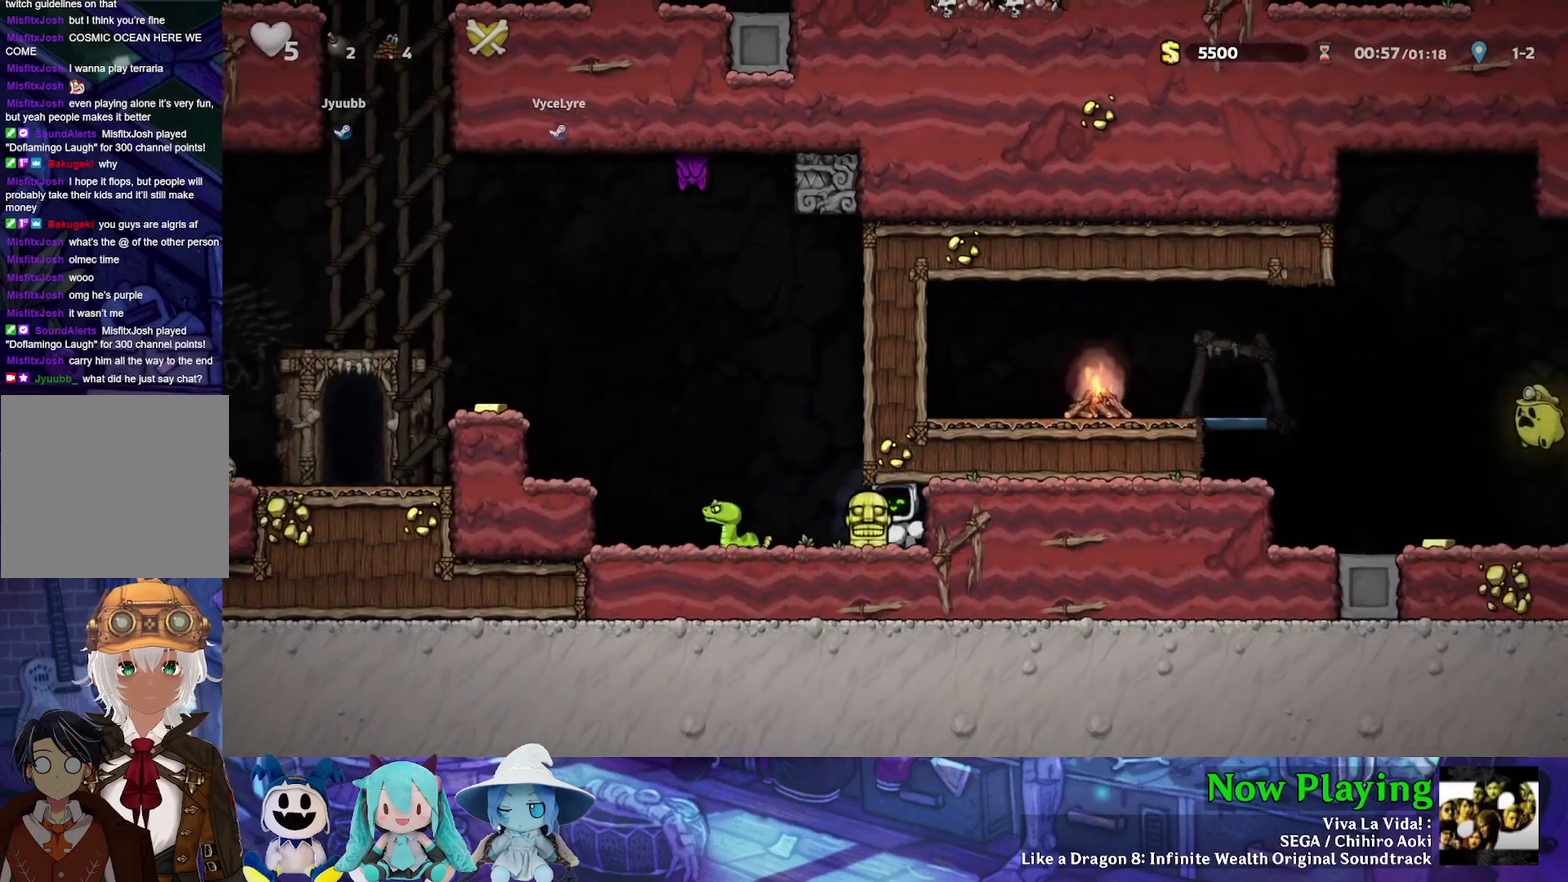
{"dt_ms": 500, "buttons": ["A", "DPAD_LEFT"], "left_stick": "center", "right_stick": "center", "events": [[33, "A", "down"], [117, "A", "up"], [433, "A", "down"]]}
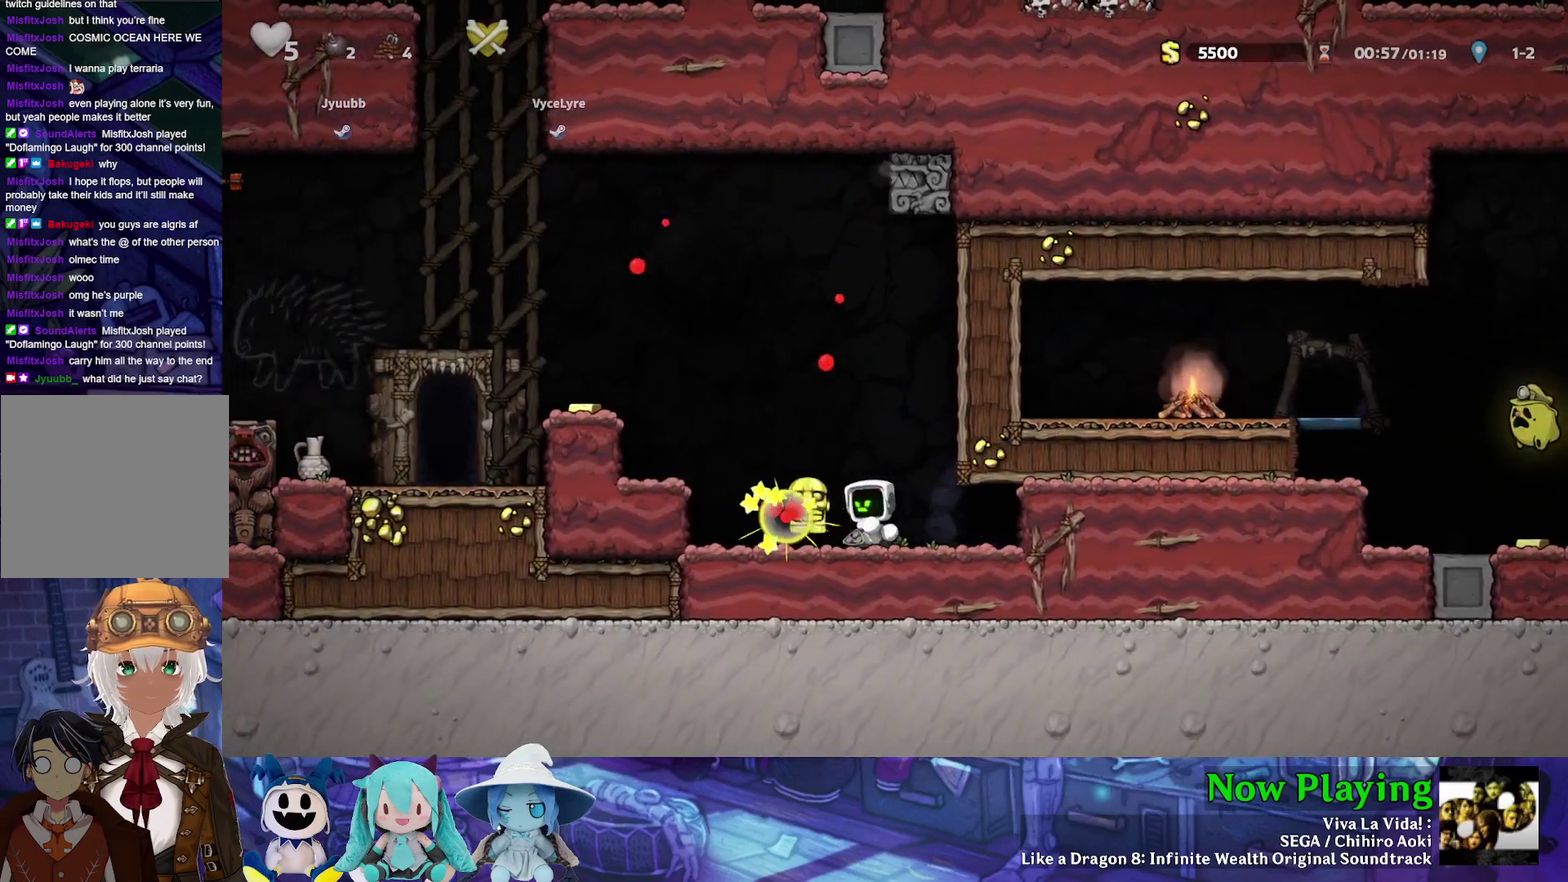
{"dt_ms": 300, "buttons": ["DPAD_LEFT"], "left_stick": "center", "right_stick": "center", "events": [[50, "A", "up"]]}
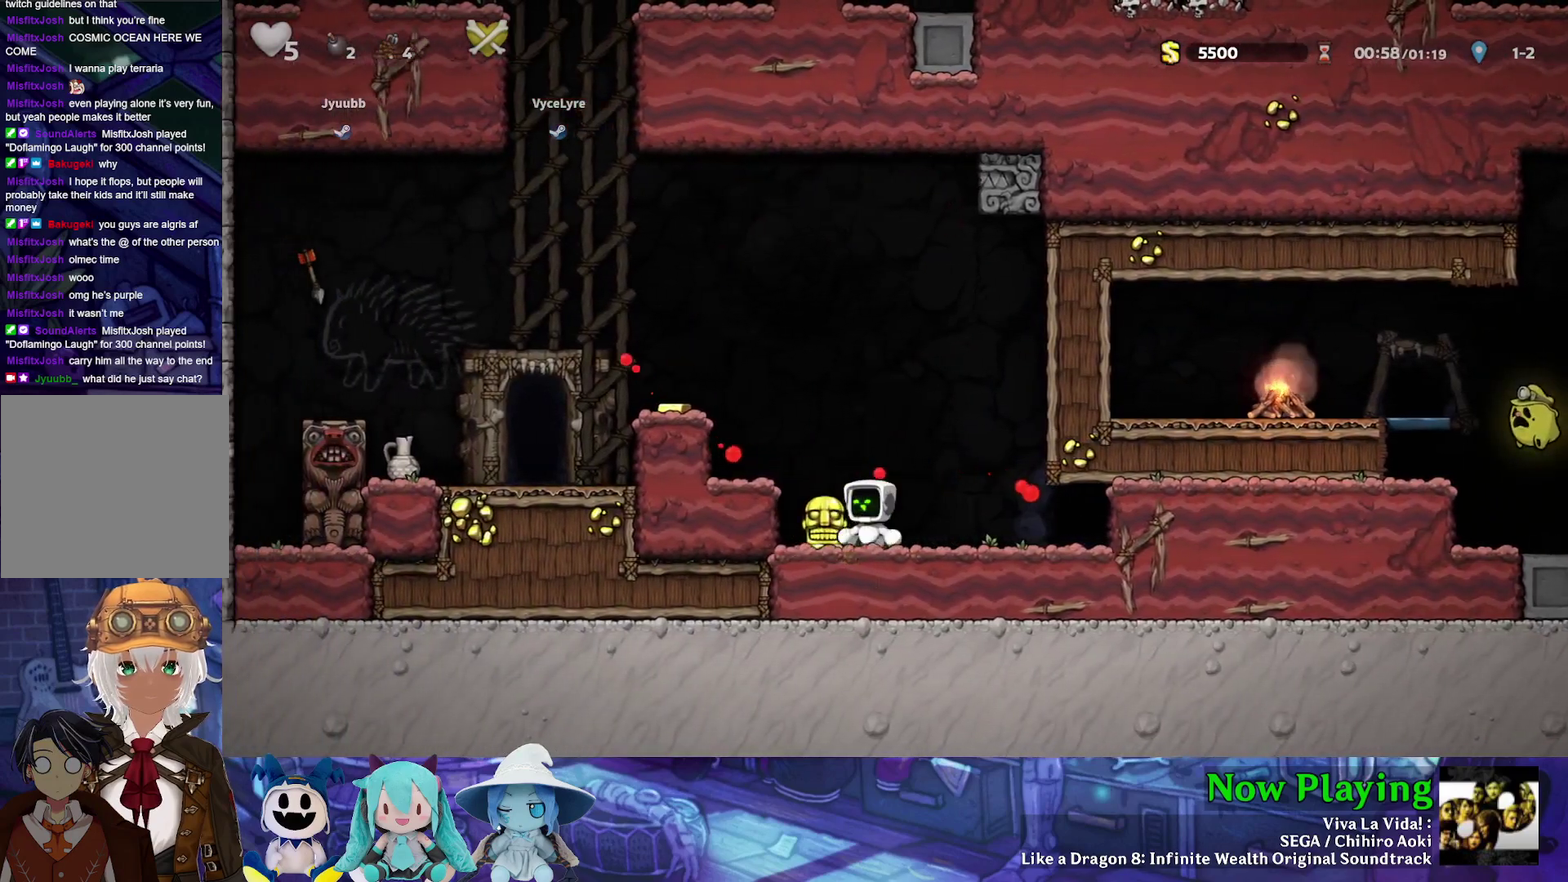
{"dt_ms": 300, "buttons": ["A", "DPAD_DOWN", "DPAD_LEFT"], "left_stick": "center", "right_stick": "center", "events": [[17, "DPAD_LEFT", "up"], [167, "DPAD_DOWN", "down"], [217, "A", "down"], [233, "DPAD_LEFT", "down"]]}
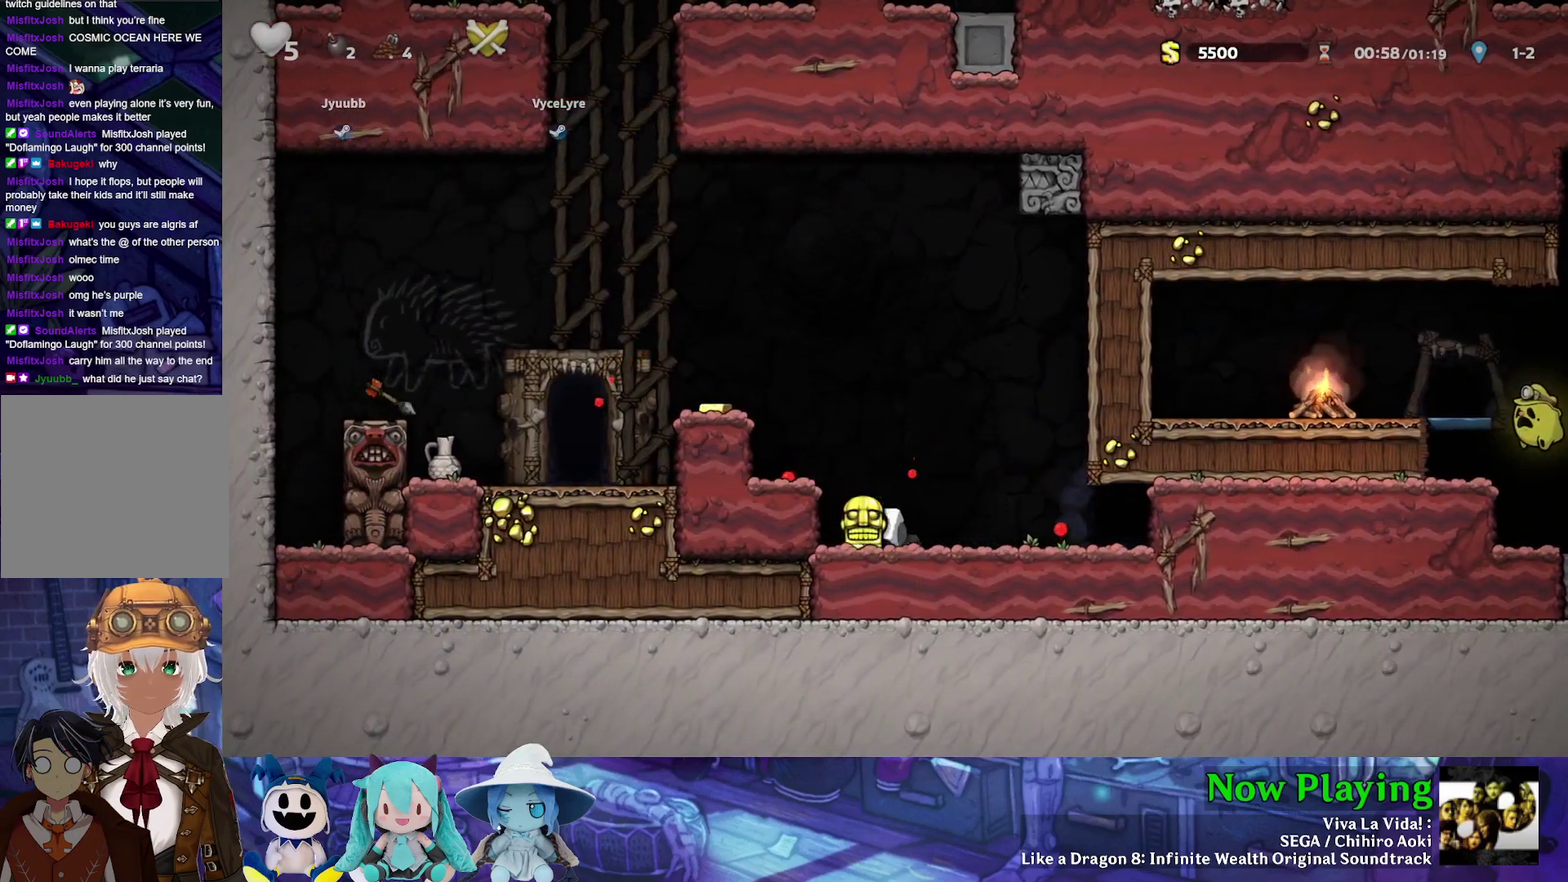
{"dt_ms": 400, "buttons": ["B", "Y", "DPAD_LEFT"], "left_stick": "center", "right_stick": "center", "events": [[33, "A", "up"], [33, "B", "down"], [33, "DPAD_DOWN", "up"], [167, "B", "up"], [383, "B", "down"], [383, "Y", "down"]]}
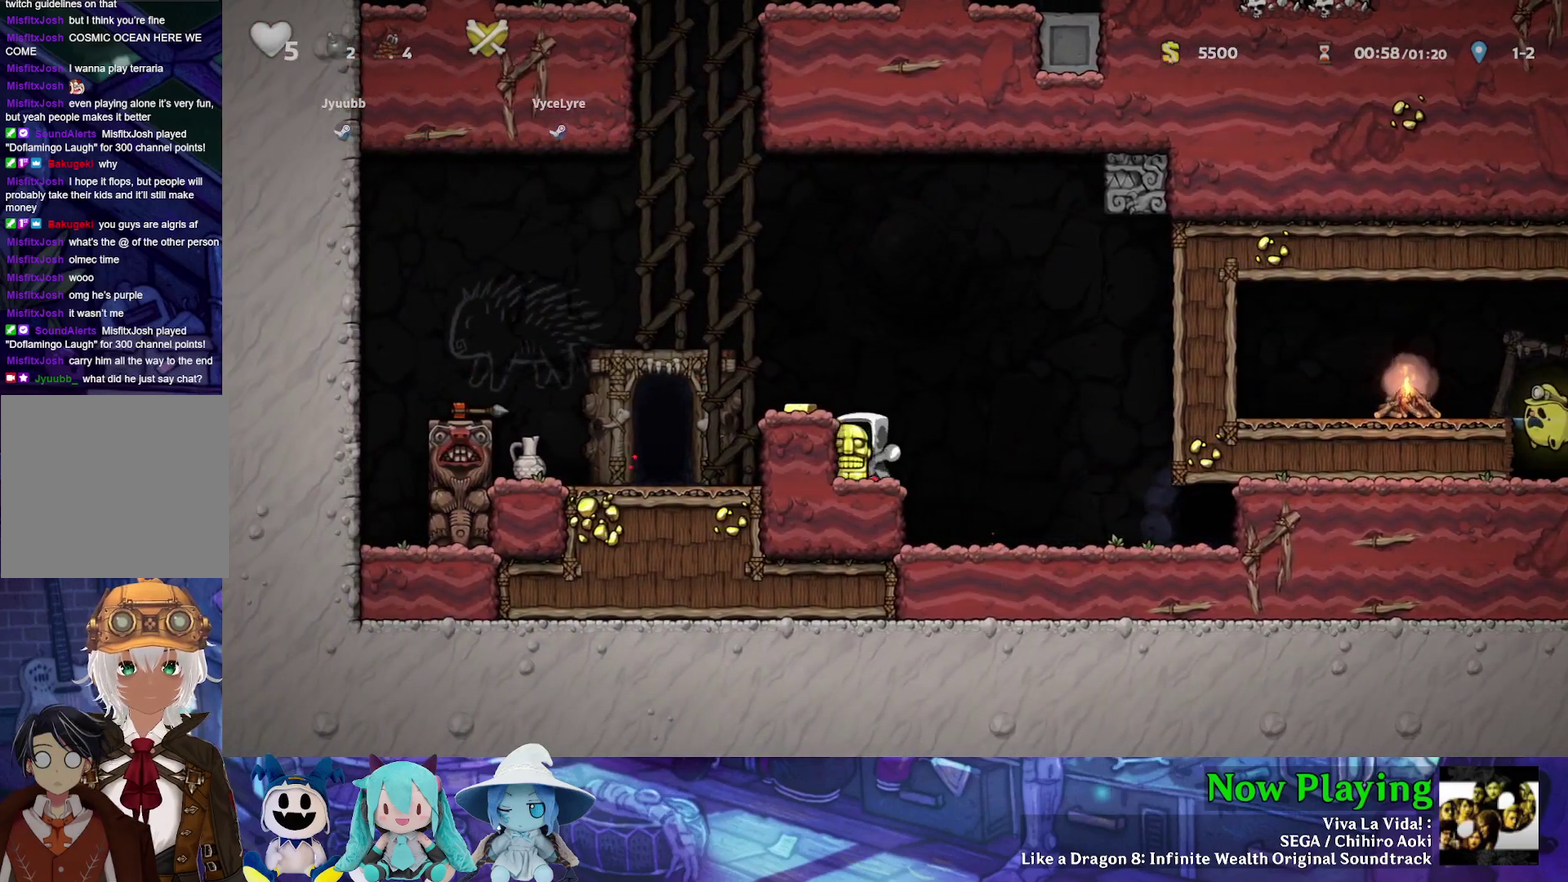
{"dt_ms": 300, "buttons": ["Y", "DPAD_LEFT"], "left_stick": "center", "right_stick": "center", "events": [[117, "B", "up"]]}
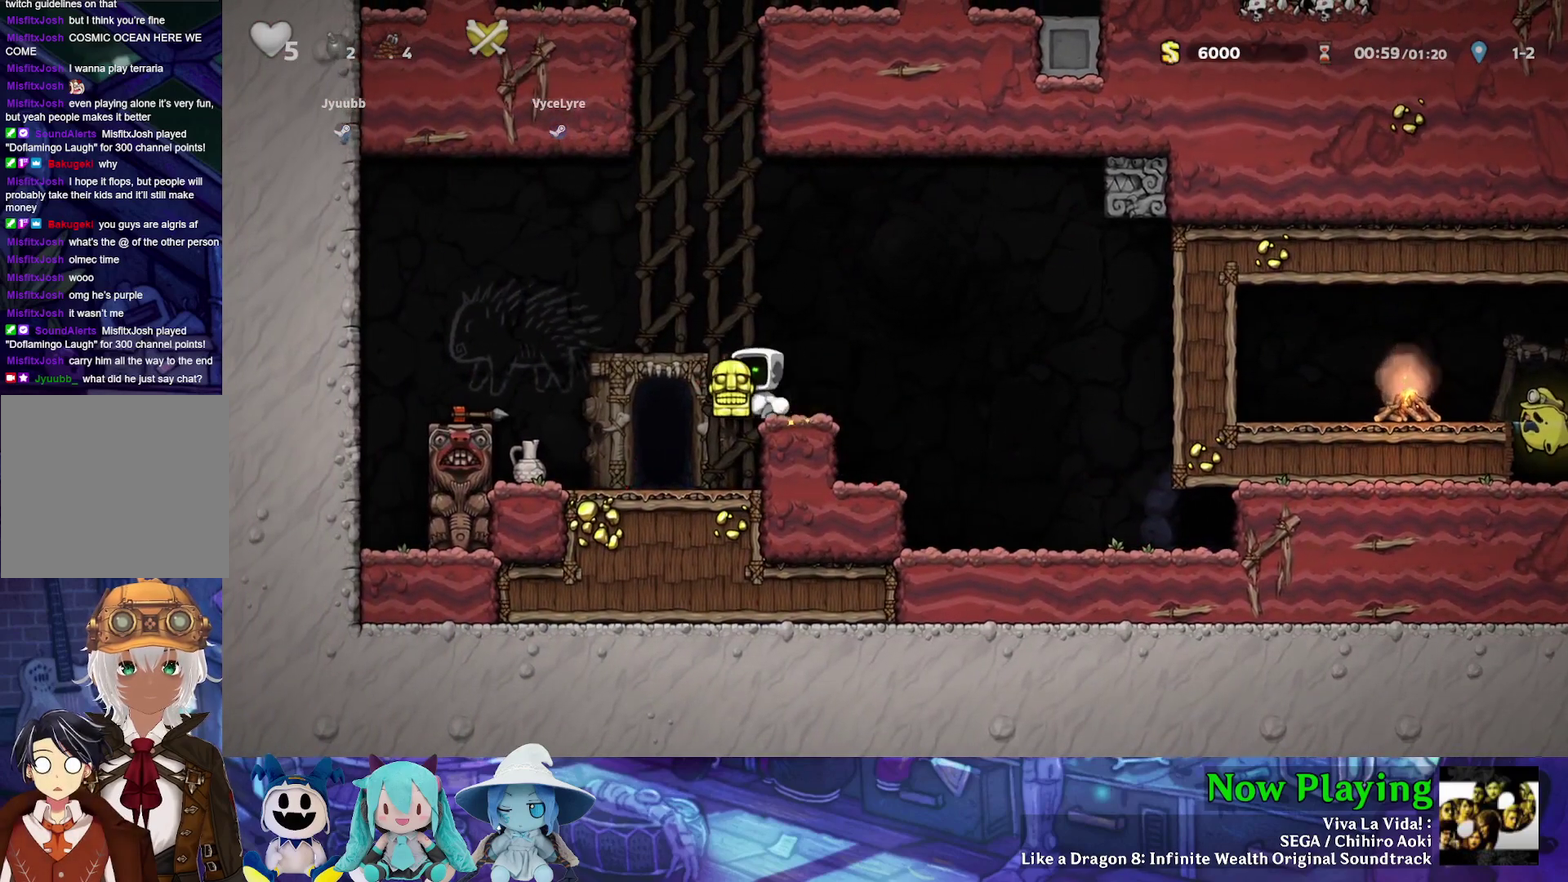
{"dt_ms": 300, "buttons": ["Y", "DPAD_RIGHT"], "left_stick": "center", "right_stick": "center", "events": [[150, "DPAD_LEFT", "up"], [217, "DPAD_RIGHT", "down"]]}
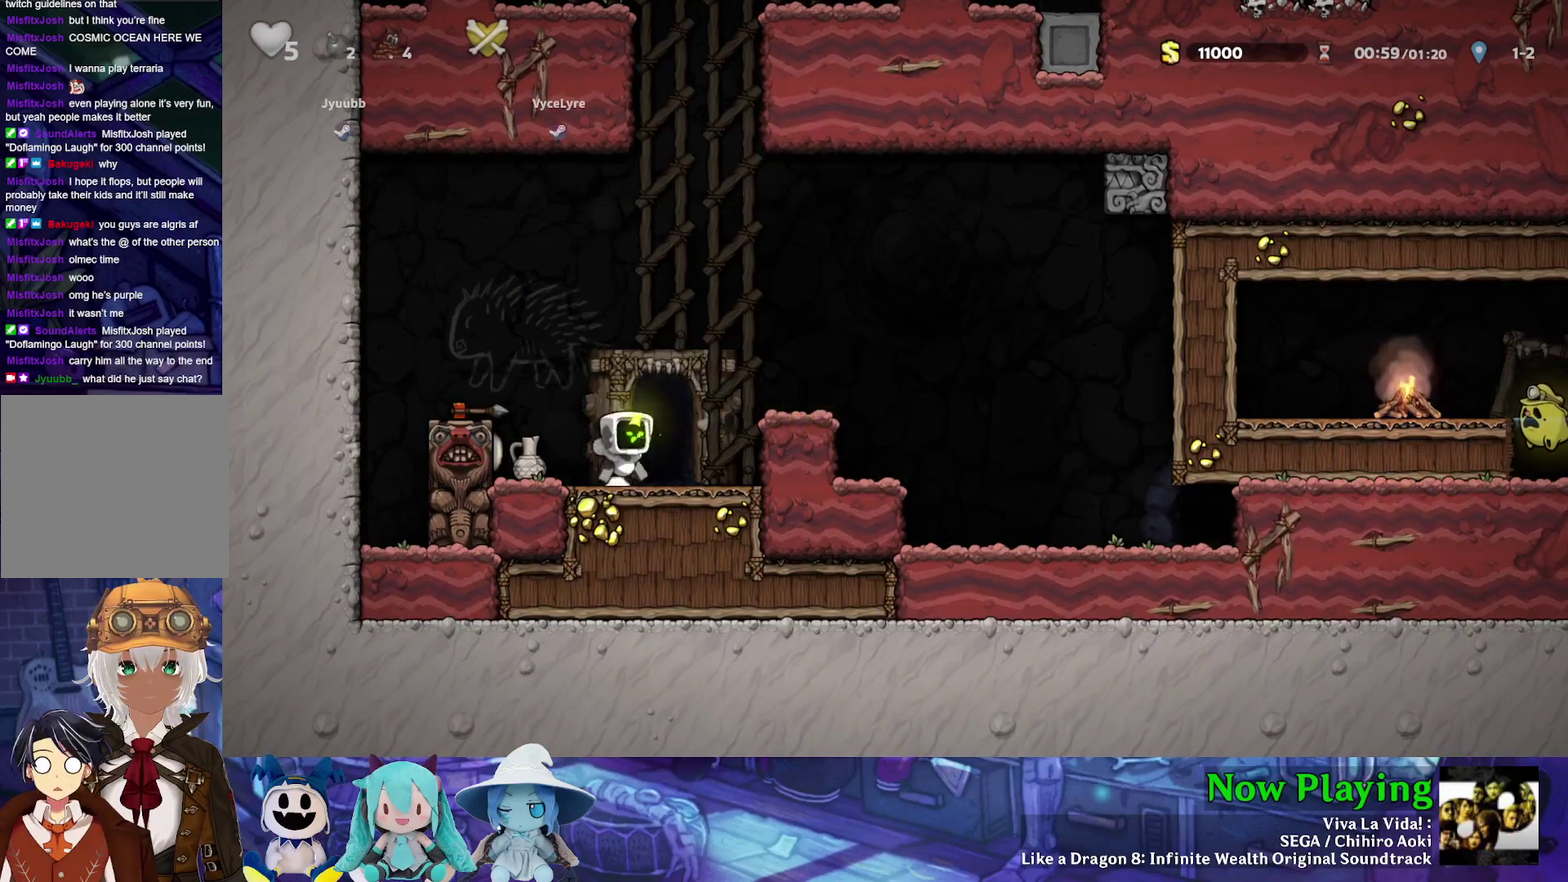
{"dt_ms": 700, "buttons": ["Y", "DPAD_RIGHT"], "left_stick": "center", "right_stick": "center", "events": [[17, "B", "down"], [567, "B", "up"]]}
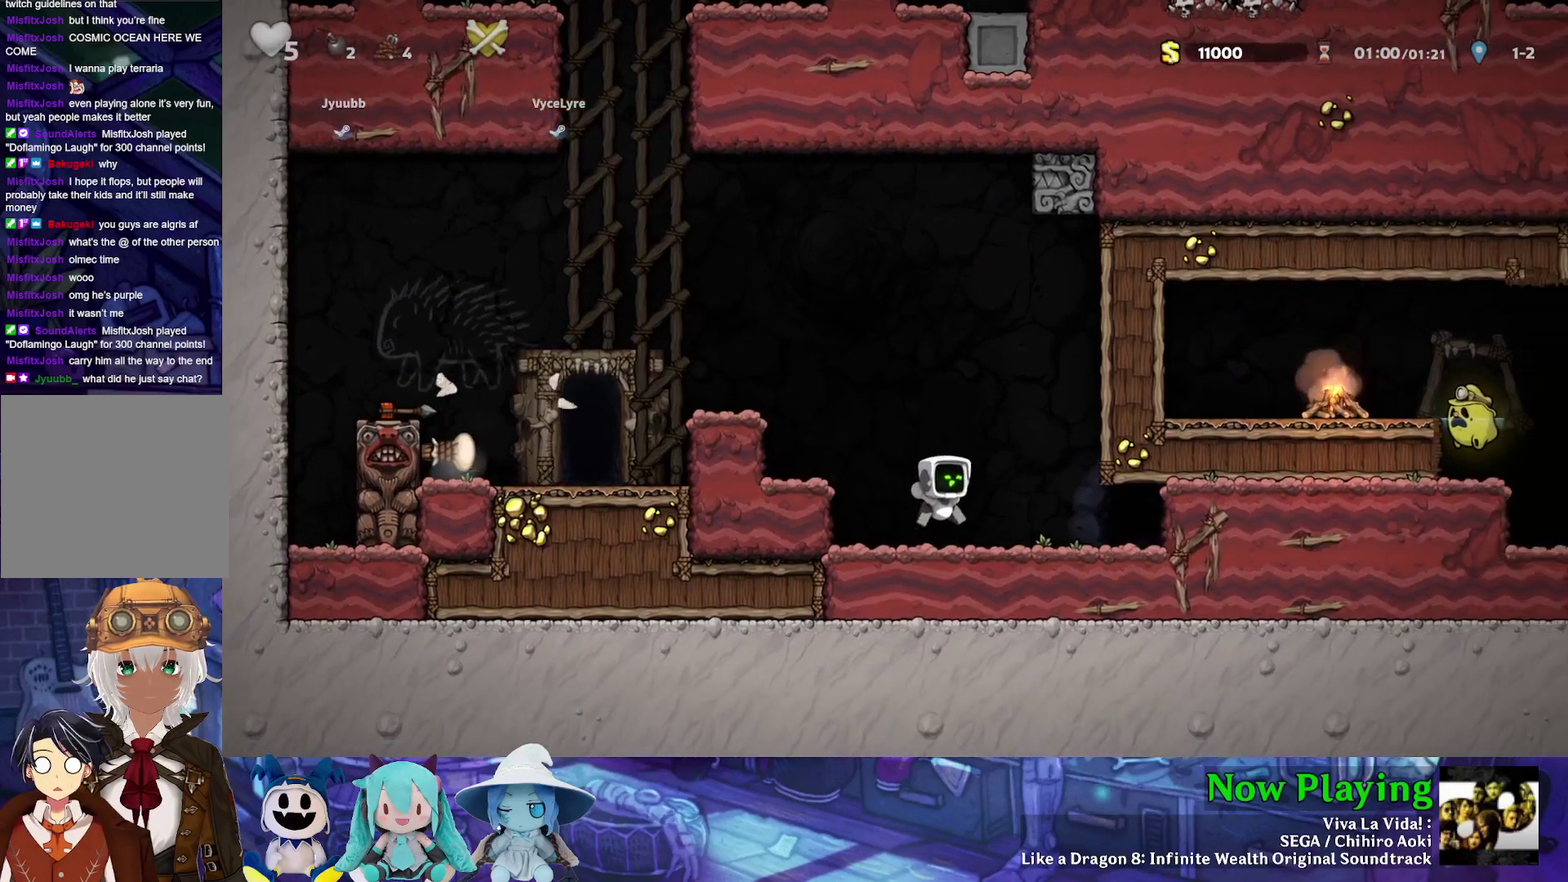
{"dt_ms": 300, "buttons": ["R1", "DPAD_RIGHT"], "left_stick": "center", "right_stick": "center", "events": [[267, "R1", "down"], [300, "Y", "up"]]}
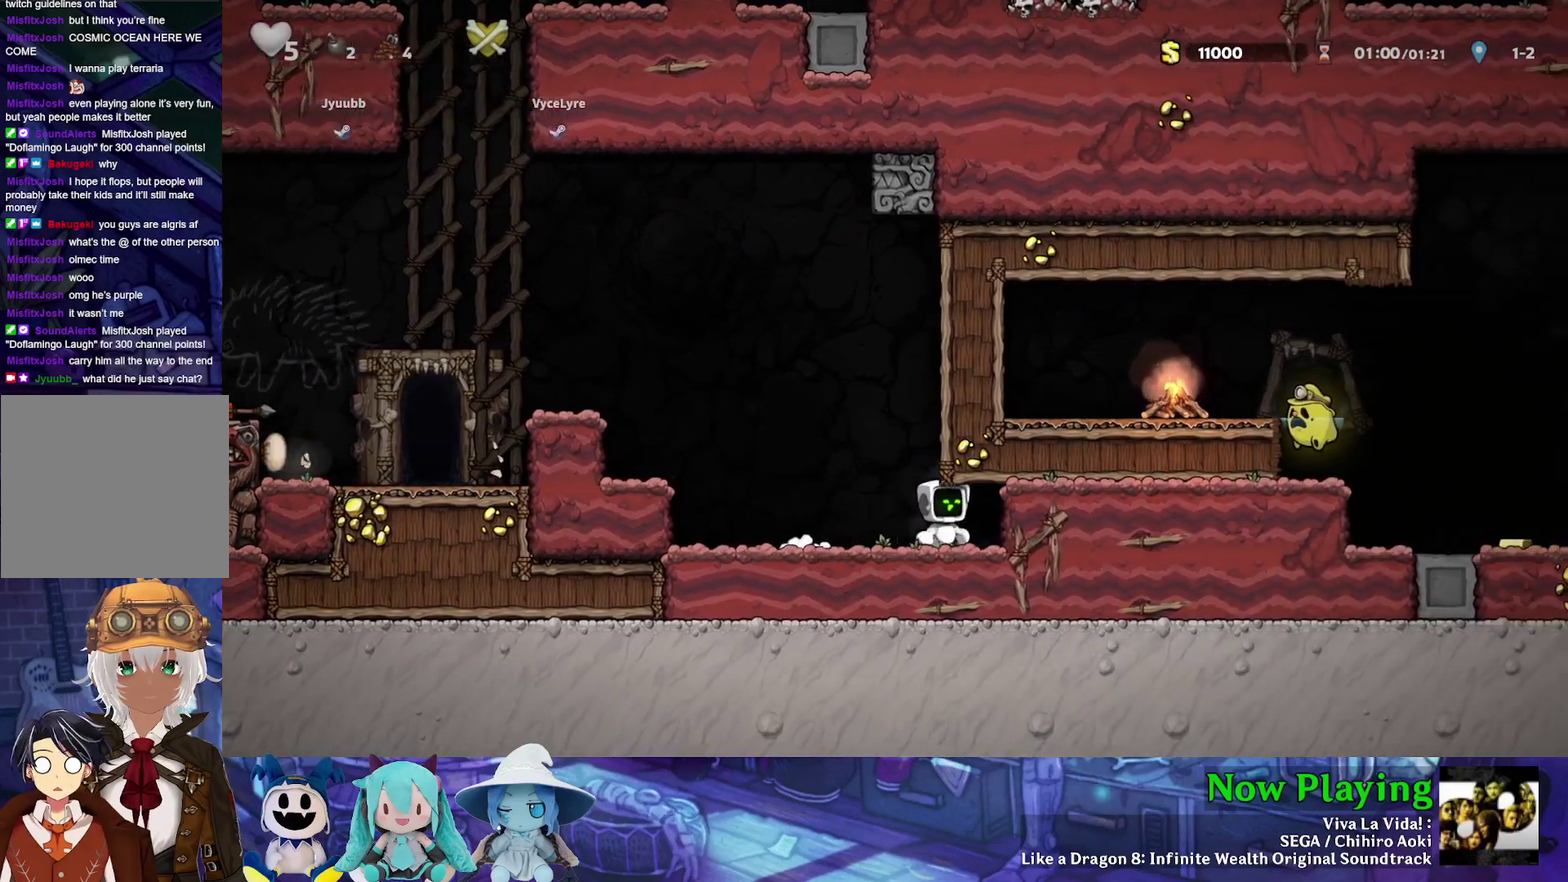
{"dt_ms": 700, "buttons": ["Y", "DPAD_RIGHT"], "left_stick": "center", "right_stick": "center", "events": [[17, "DPAD_RIGHT", "up"], [50, "R1", "up"], [450, "Y", "down"], [500, "DPAD_RIGHT", "down"]]}
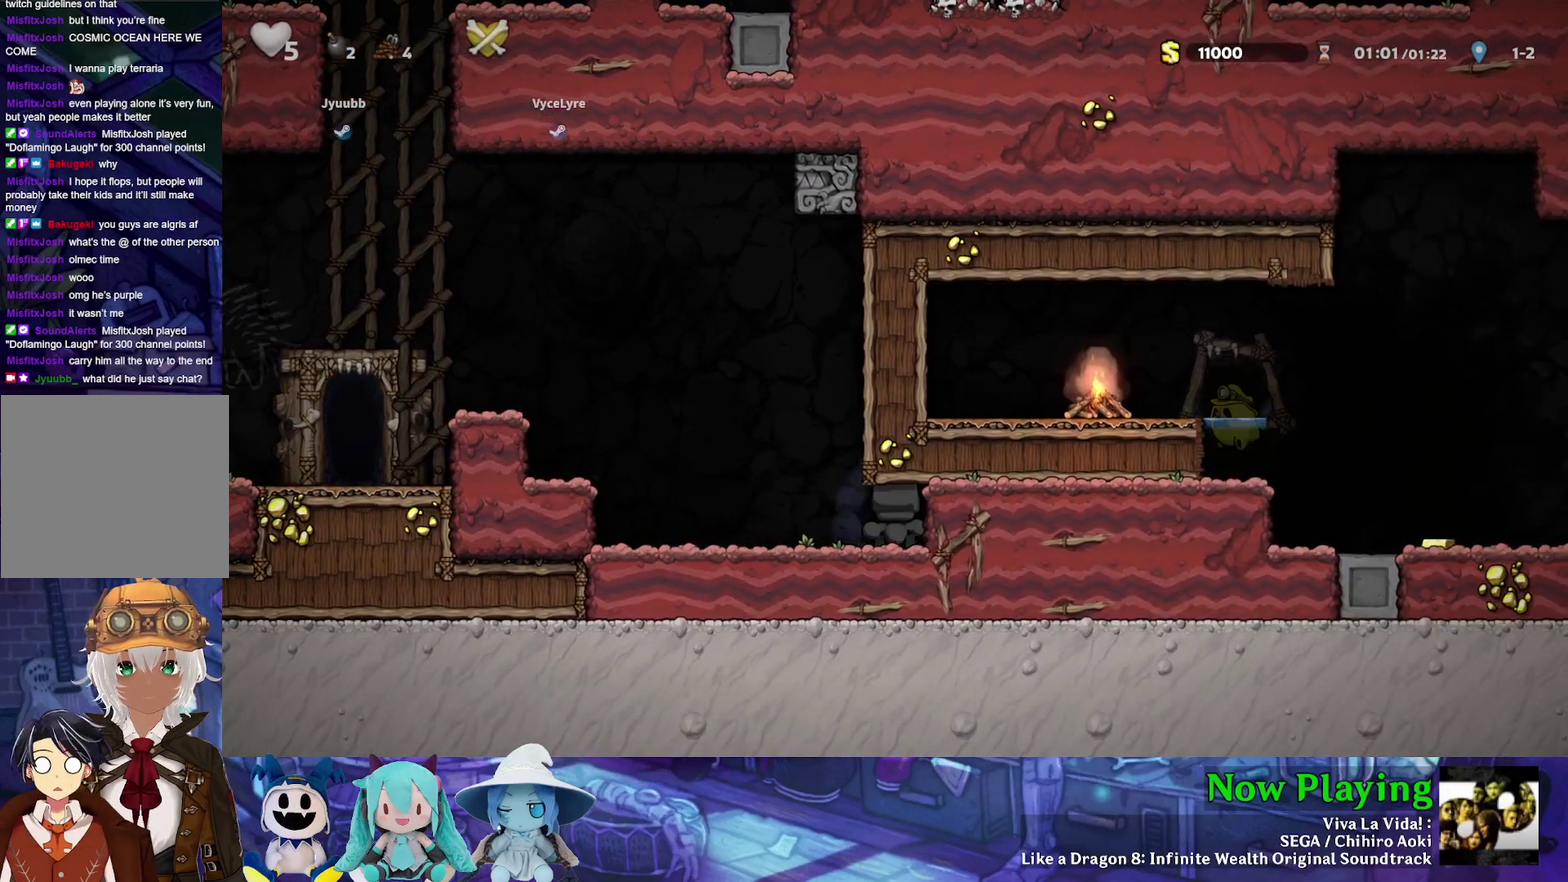
{"dt_ms": 500, "buttons": ["Y", "DPAD_RIGHT"], "left_stick": "center", "right_stick": "center", "events": []}
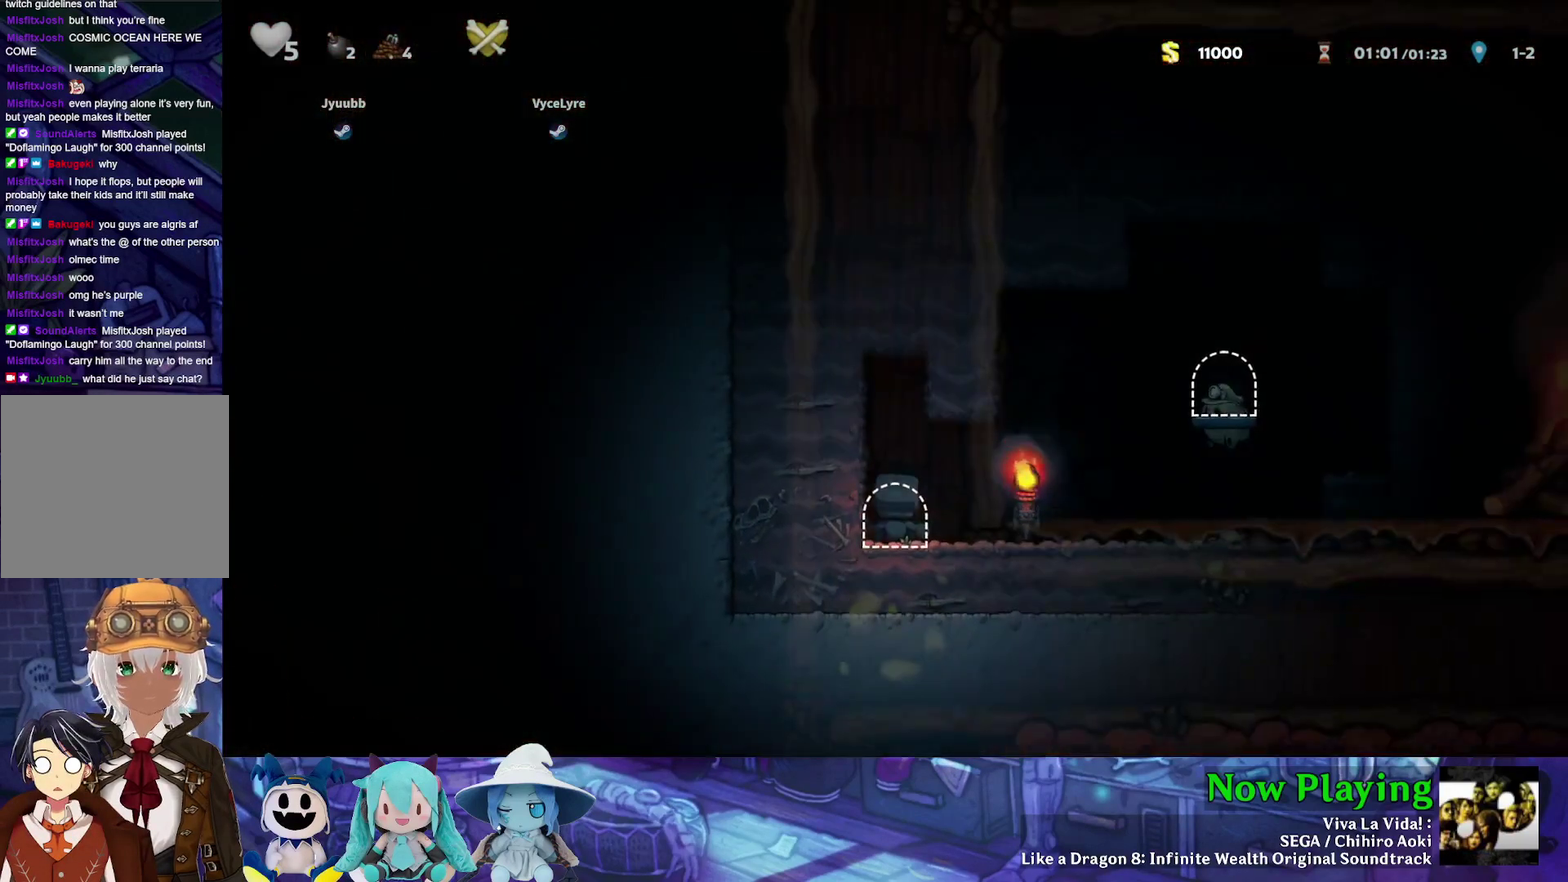
{"dt_ms": 500, "buttons": ["Y", "DPAD_RIGHT"], "left_stick": "center", "right_stick": "center", "events": []}
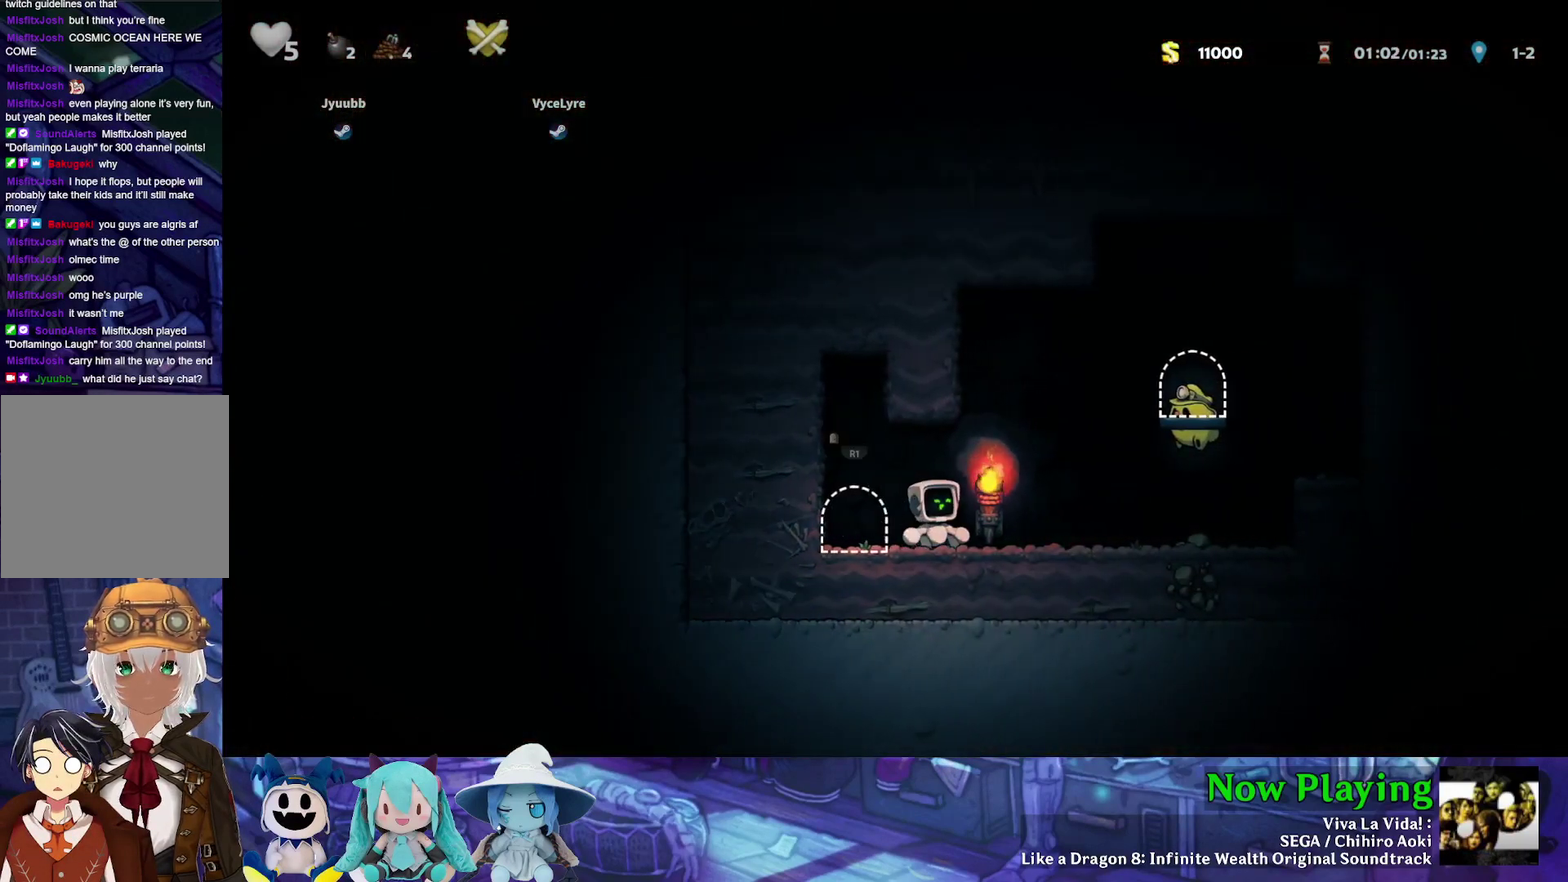
{"dt_ms": 300, "buttons": ["B", "Y", "DPAD_RIGHT"], "left_stick": "center", "right_stick": "center", "events": [[267, "B", "down"]]}
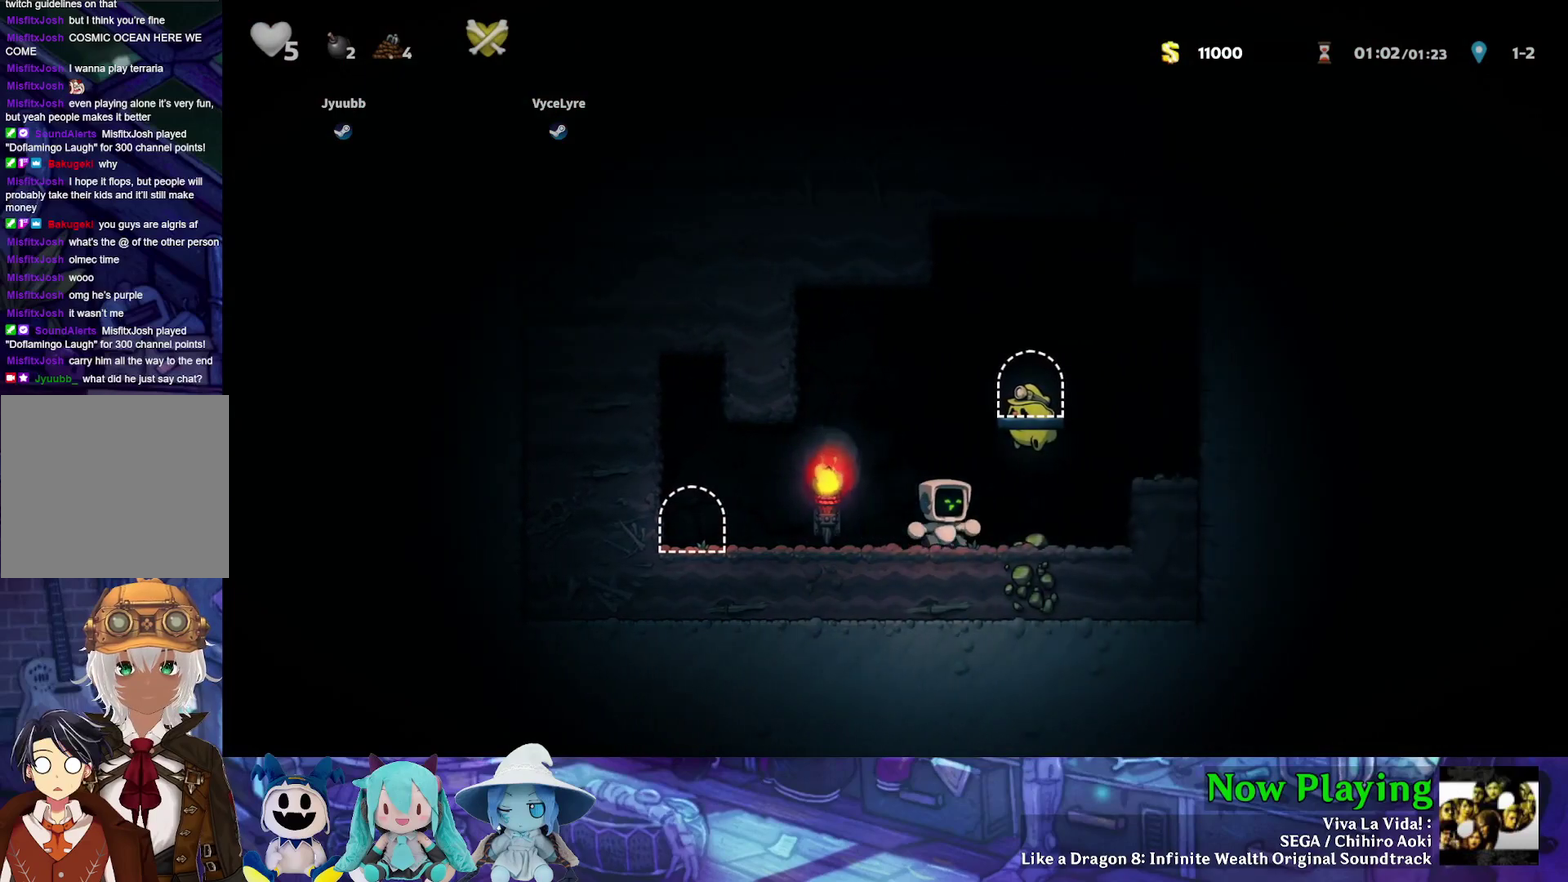
{"dt_ms": 600, "buttons": ["DPAD_LEFT"], "left_stick": "center", "right_stick": "center", "events": [[217, "B", "up"], [350, "DPAD_RIGHT", "up"], [383, "DPAD_LEFT", "down"], [433, "B", "down"], [583, "B", "up"], [583, "Y", "up"]]}
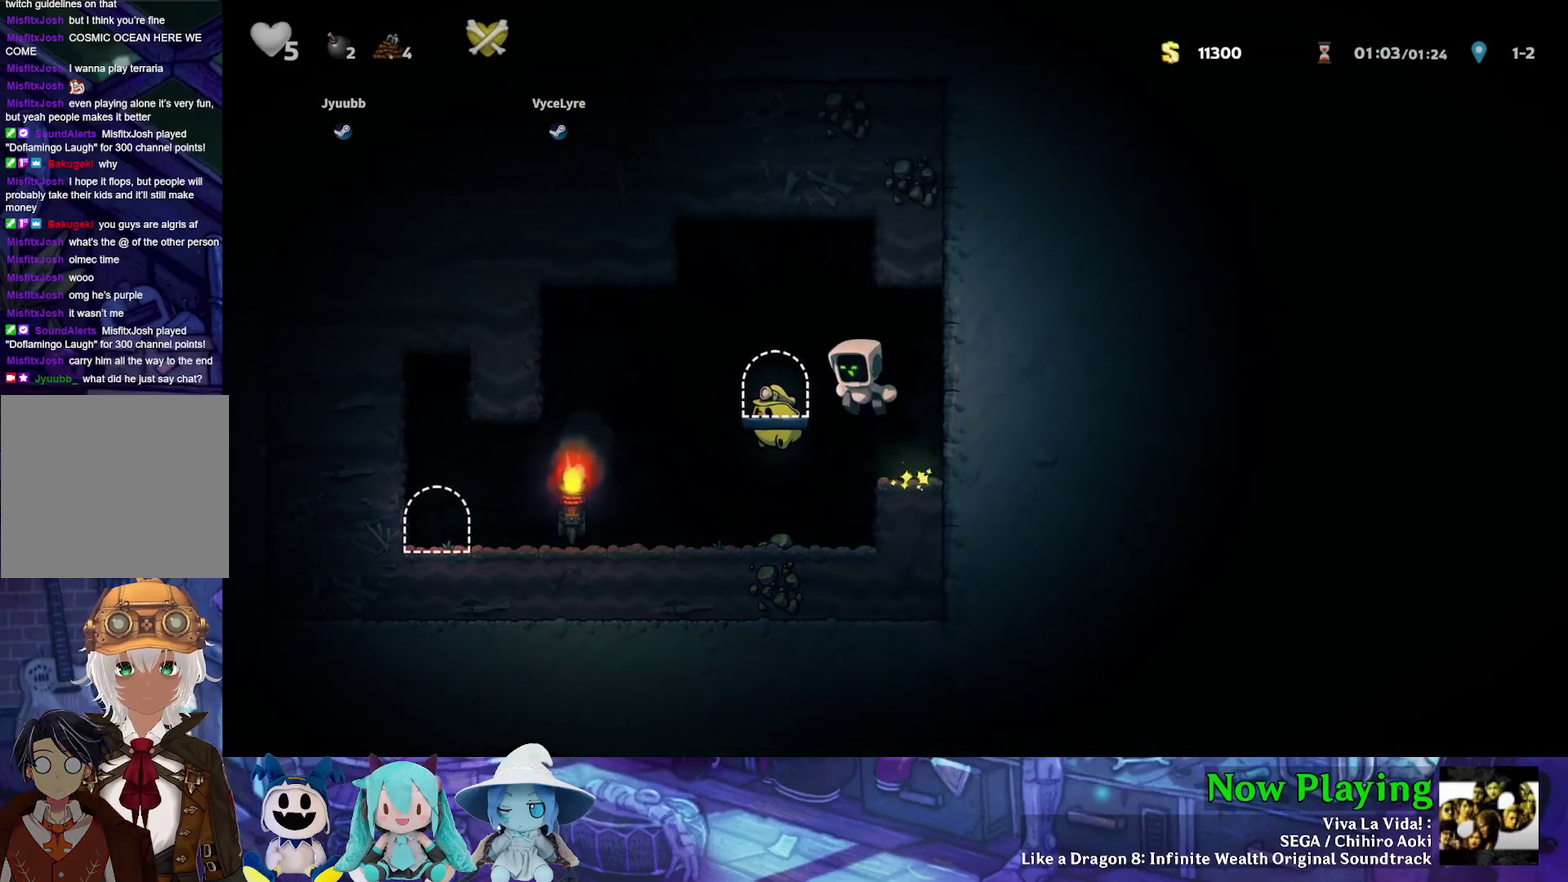
{"dt_ms": 400, "buttons": [], "left_stick": "center", "right_stick": "center", "events": [[100, "DPAD_LEFT", "up"], [233, "R1", "down"], [317, "R1", "up"]]}
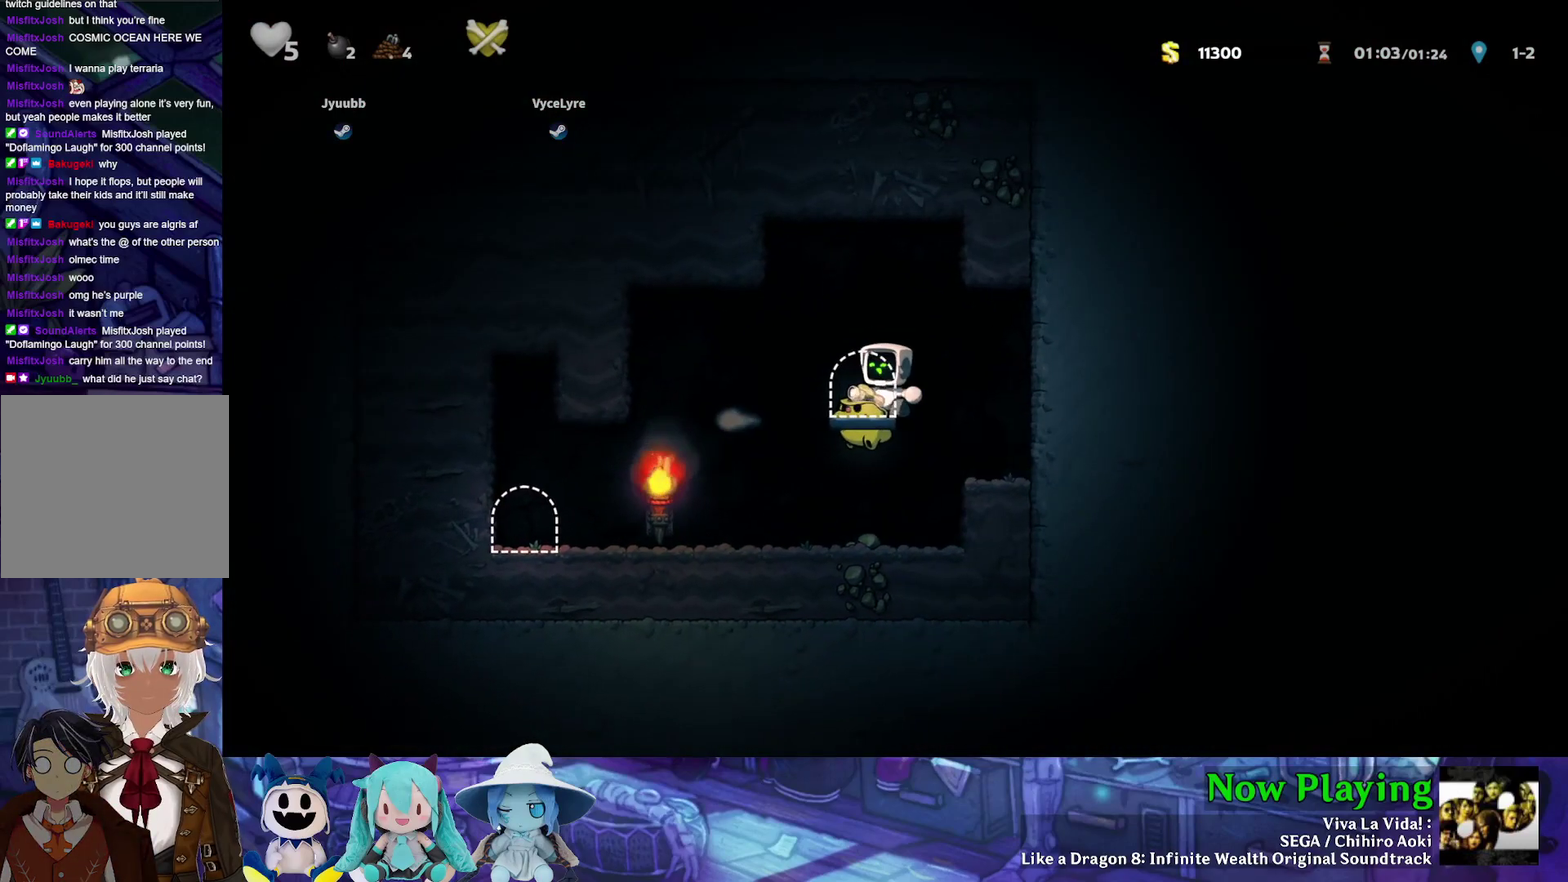
{"dt_ms": 700, "buttons": ["Y"], "left_stick": "center", "right_stick": "center", "events": [[633, "Y", "down"]]}
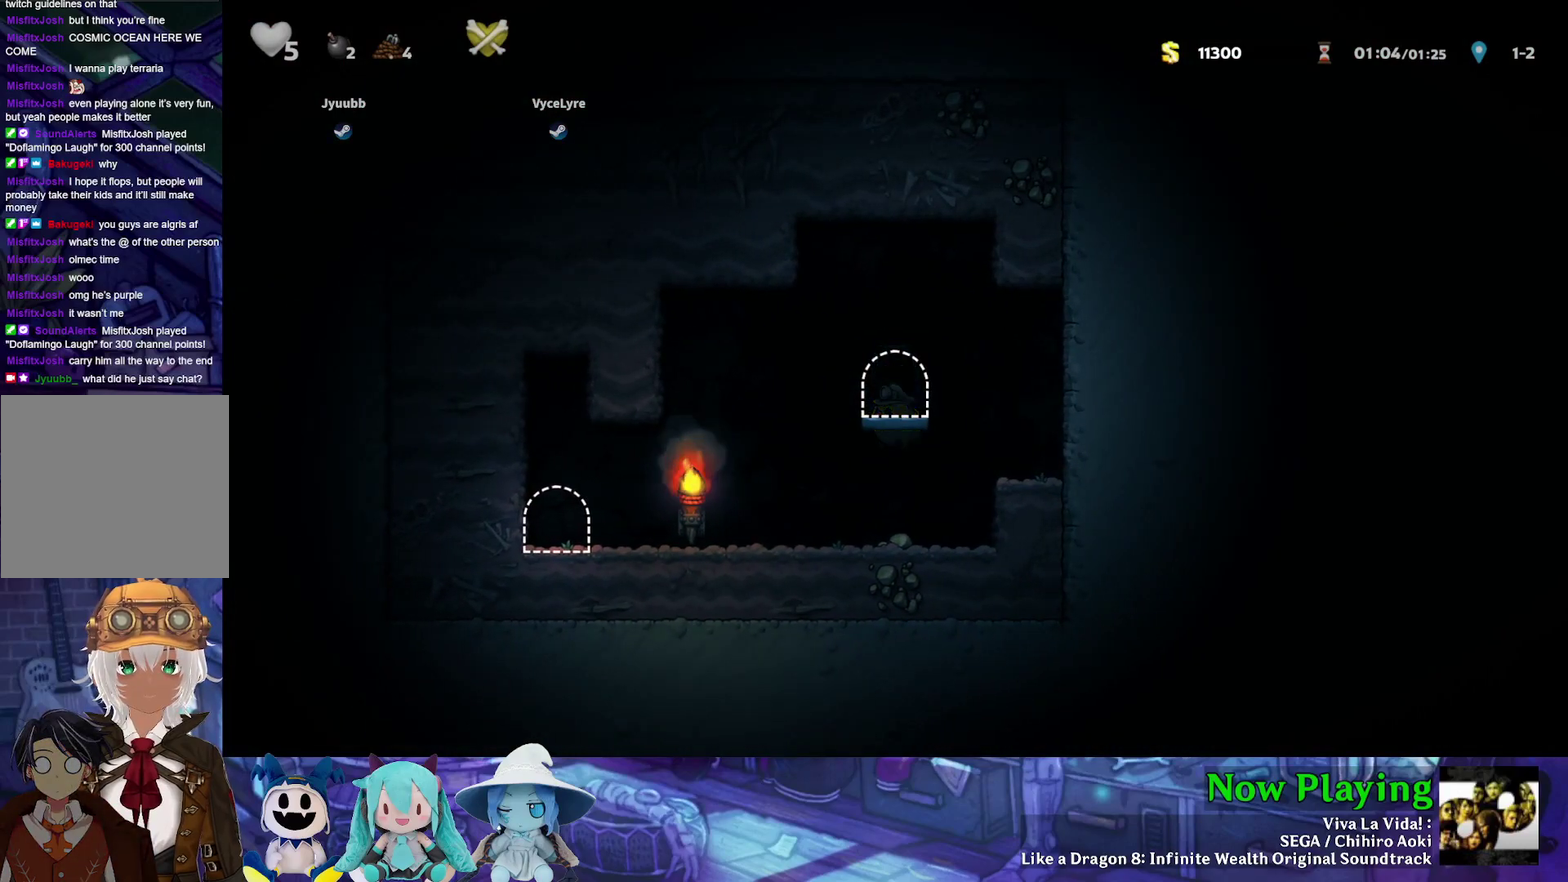
{"dt_ms": 500, "buttons": ["Y", "DPAD_RIGHT"], "left_stick": "center", "right_stick": "center", "events": [[50, "DPAD_RIGHT", "down"]]}
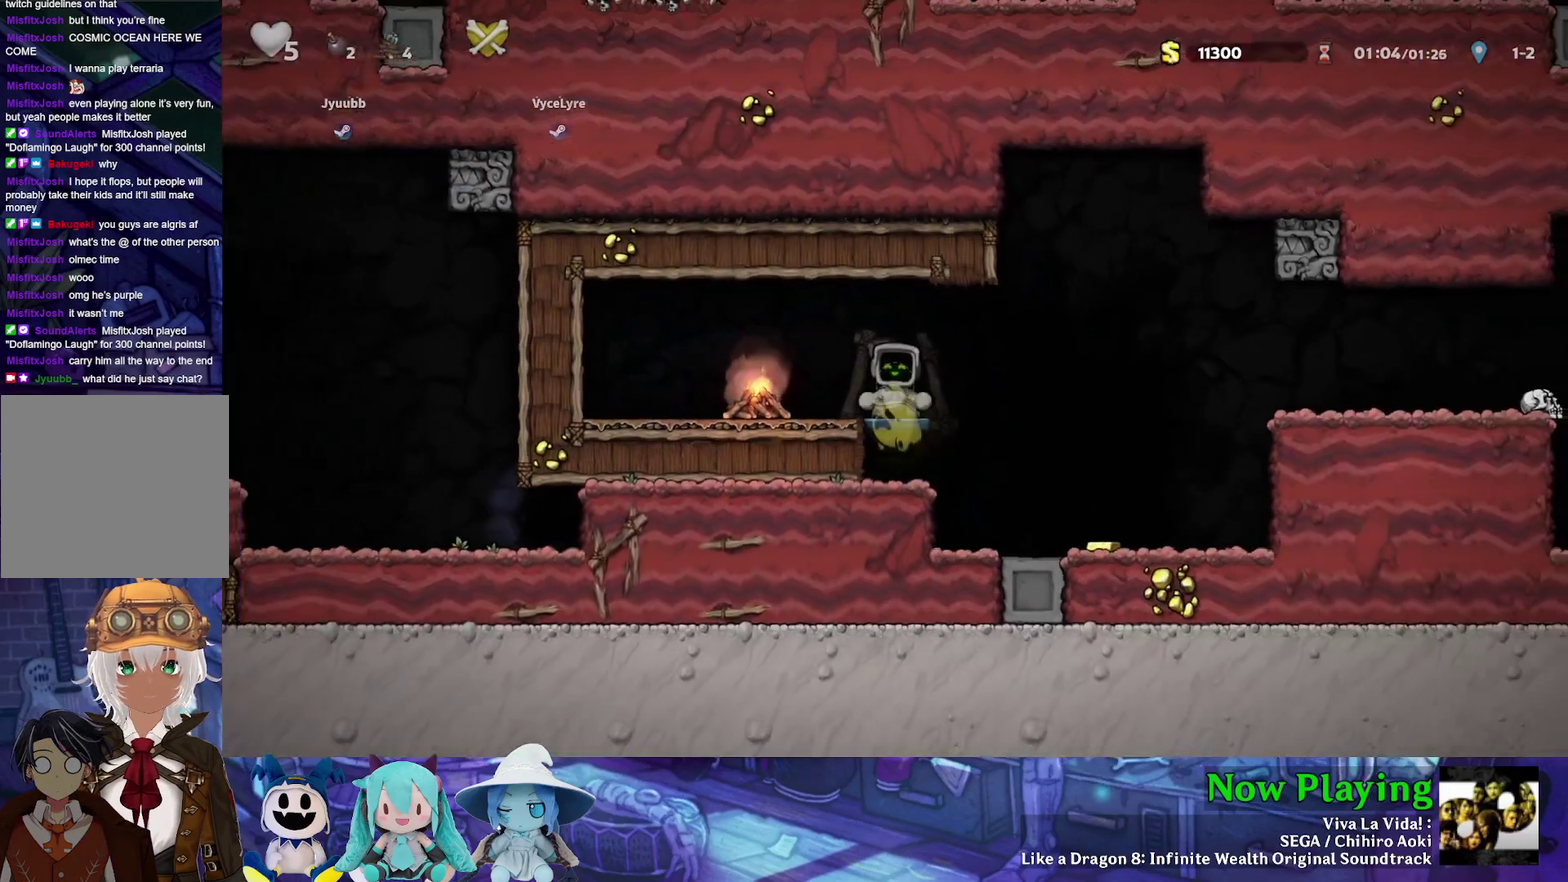
{"dt_ms": 400, "buttons": ["B", "Y", "DPAD_RIGHT"], "left_stick": "center", "right_stick": "center", "events": [[383, "B", "down"]]}
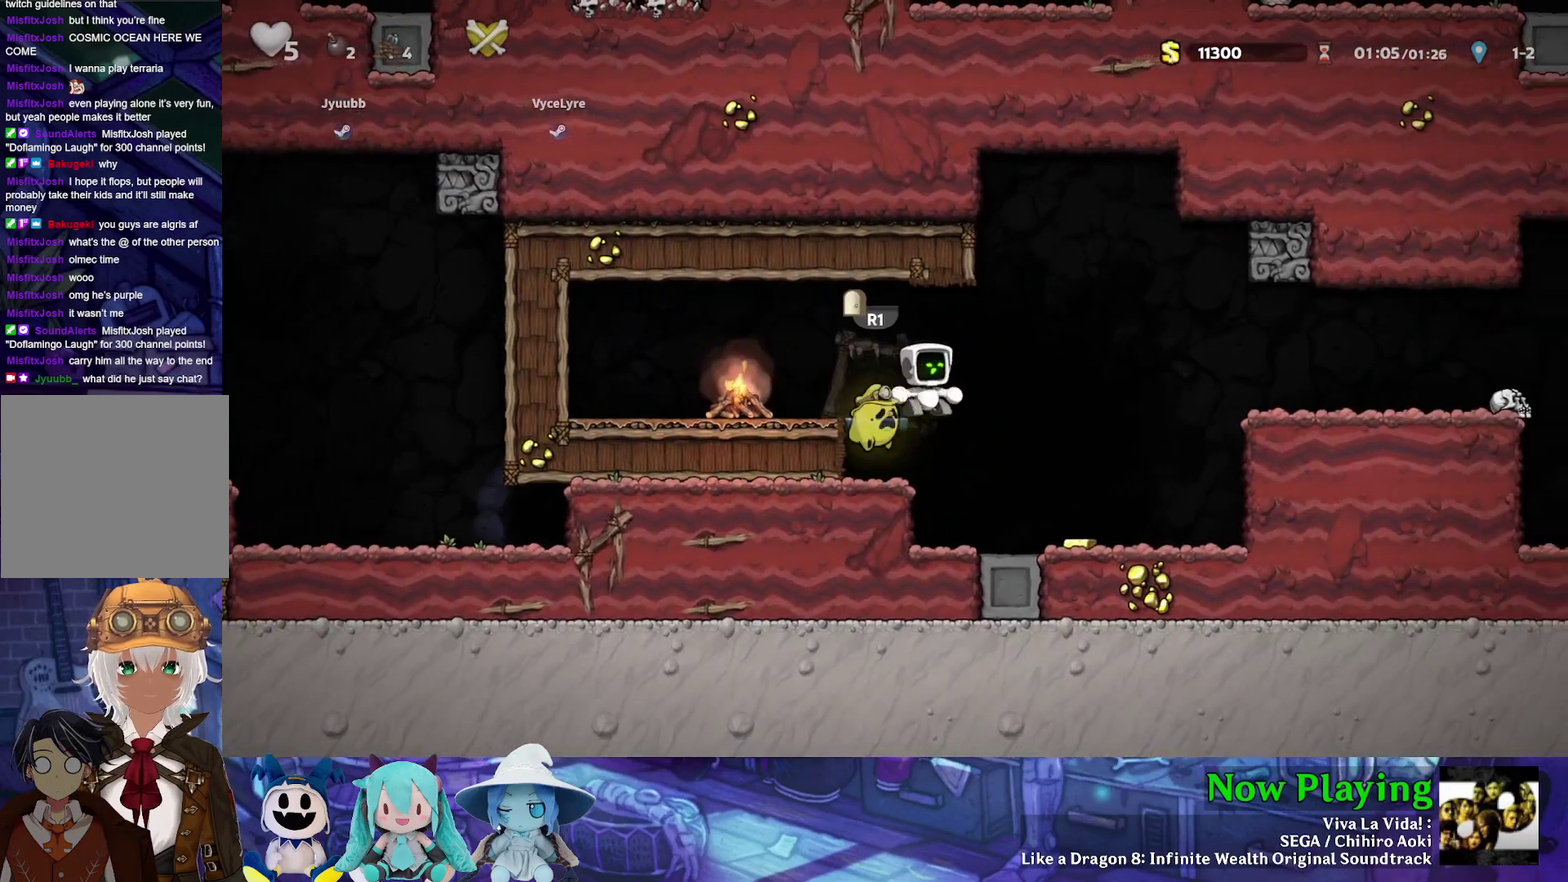
{"dt_ms": 600, "buttons": ["B", "Y", "DPAD_RIGHT"], "left_stick": "center", "right_stick": "center", "events": [[133, "B", "up"], [283, "B", "down"], [517, "B", "up"], [583, "B", "down"]]}
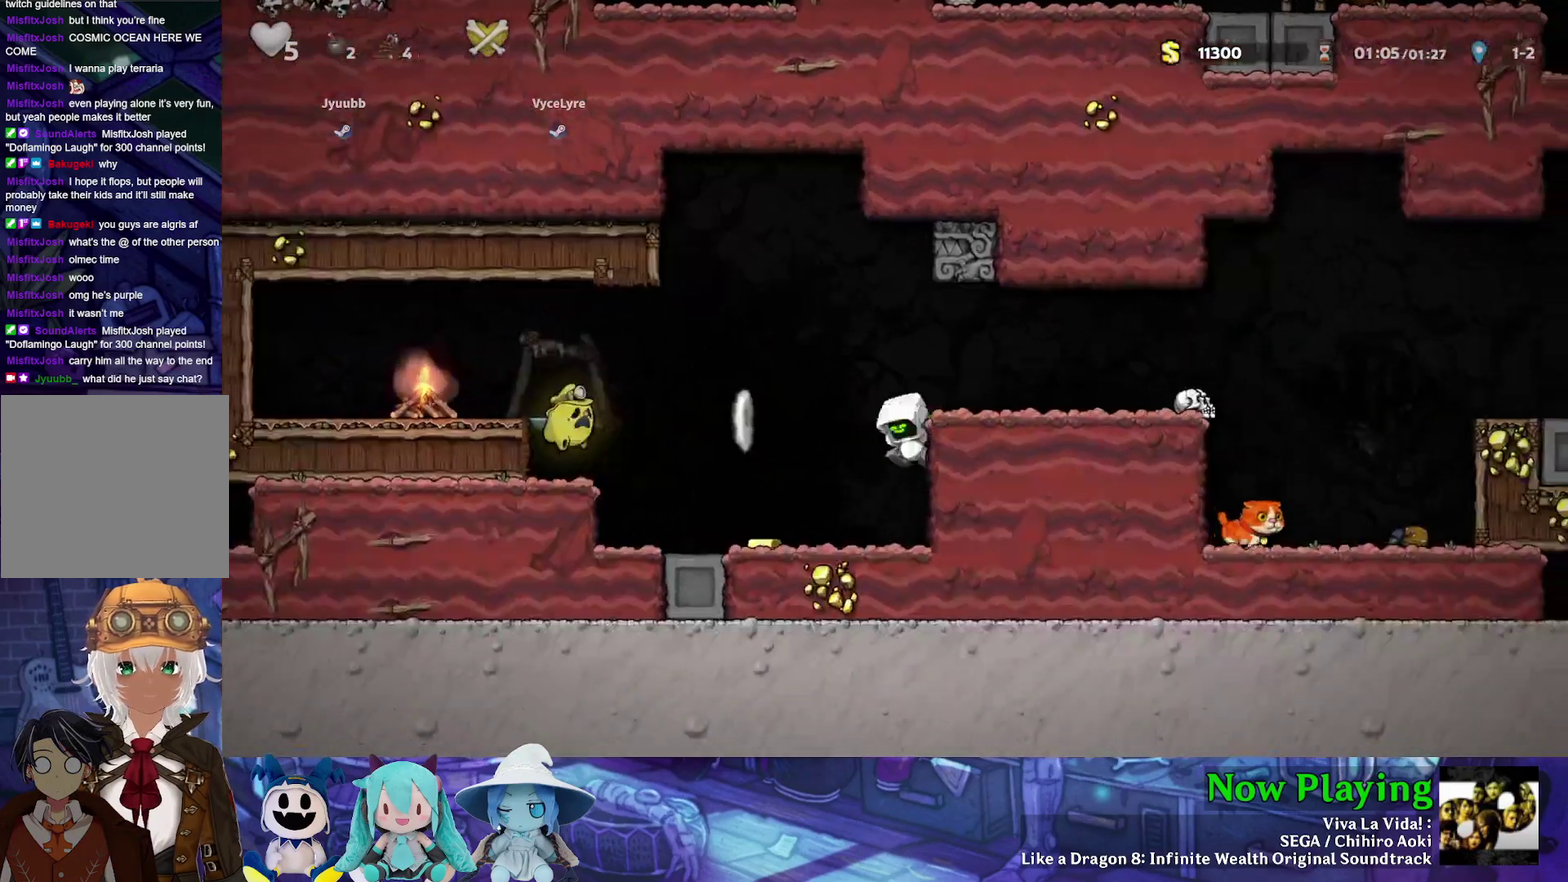
{"dt_ms": 500, "buttons": ["Y", "DPAD_RIGHT"], "left_stick": "center", "right_stick": "center", "events": [[483, "B", "up"]]}